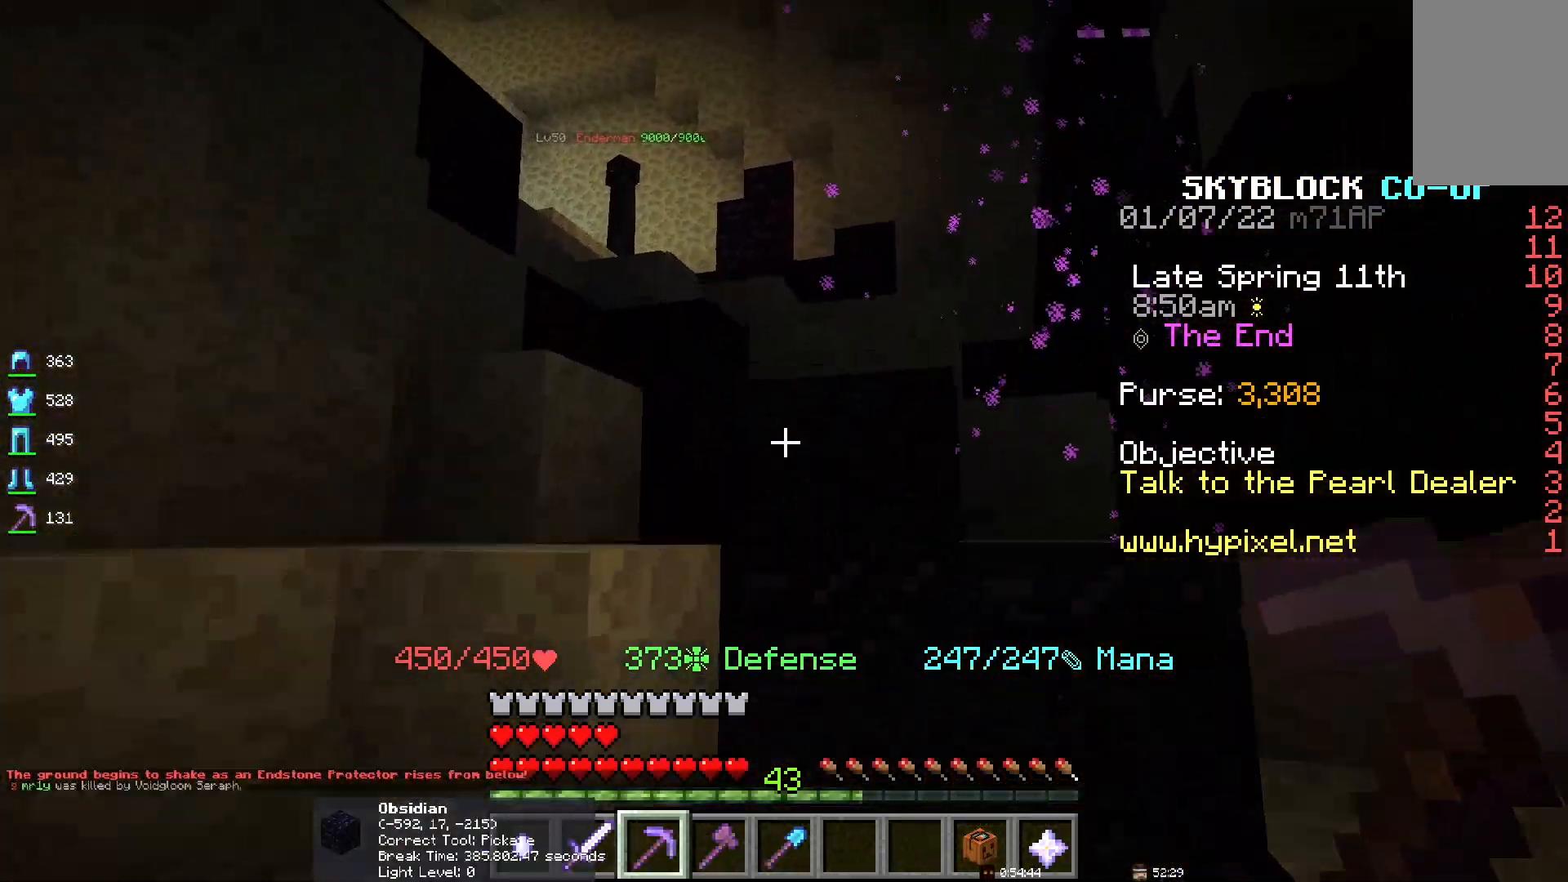
Gameplay with keyboard and mouse; each line is a JSON object with the keys and mouse buttons held at the frame after it. "events" lists presses ("down") and releases ("up") of "d", "q", "s", "space", "z", "mouse_left" and "mouse_right" between this image and that frame as [ms after this image, input, new state], when the widget could be followed in between. "mouse_left", "mouse_right" = the "left", "right" buttons of the "mouse" list. No other keys are recorded. Fast repeated clicks can show as one long hold. Mouse movement is not recorded.
{"keys": [], "mouse": [], "events": [[400, "space", "up"]]}
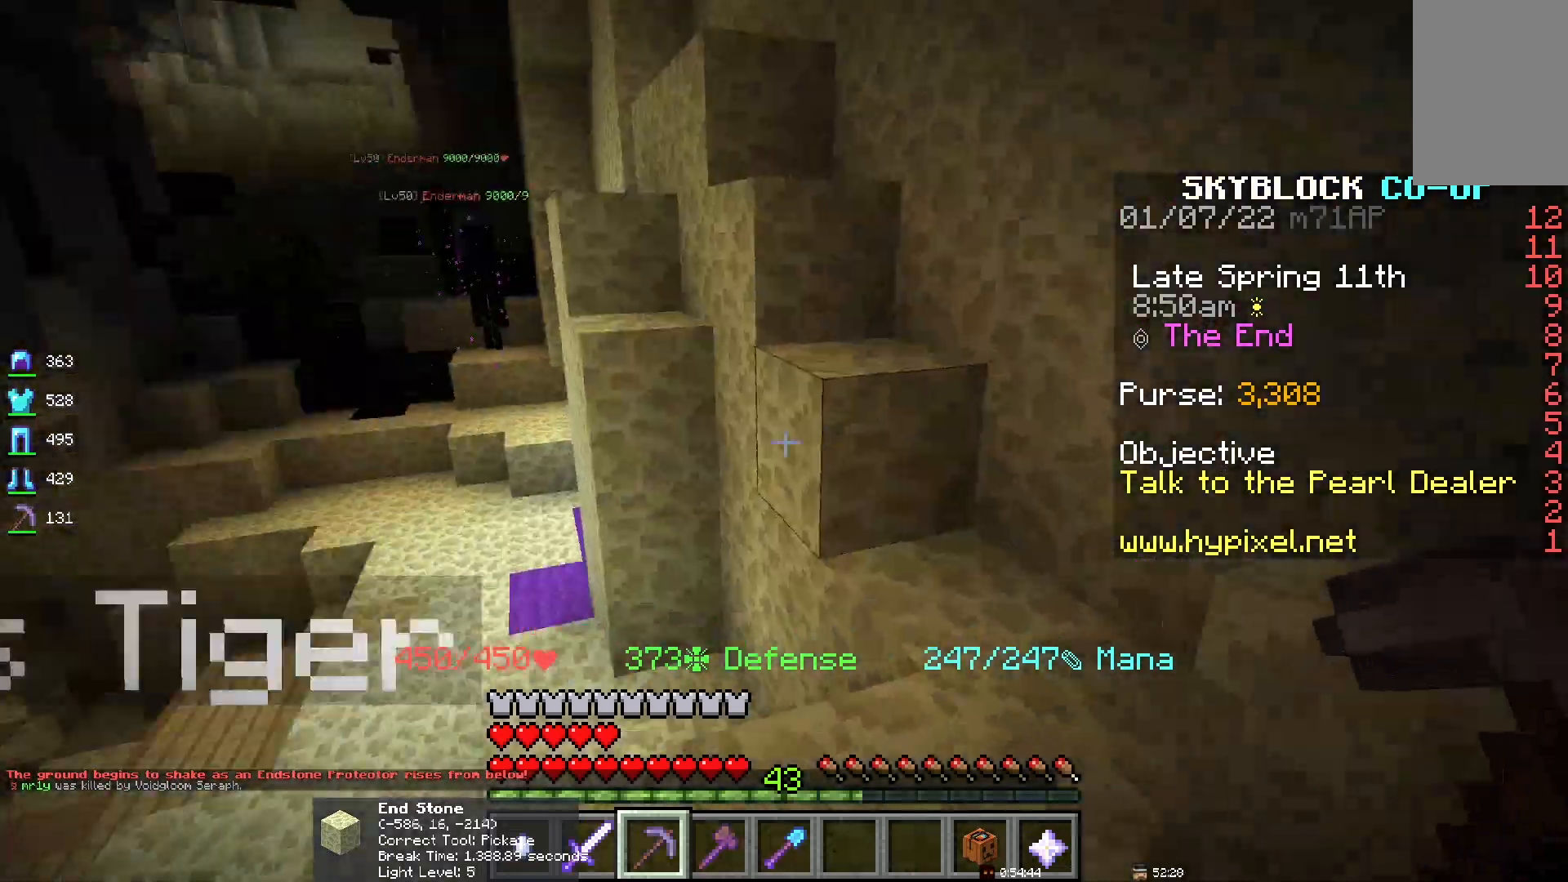
{"keys": ["space"], "mouse": [], "events": [[467, "space", "down"]]}
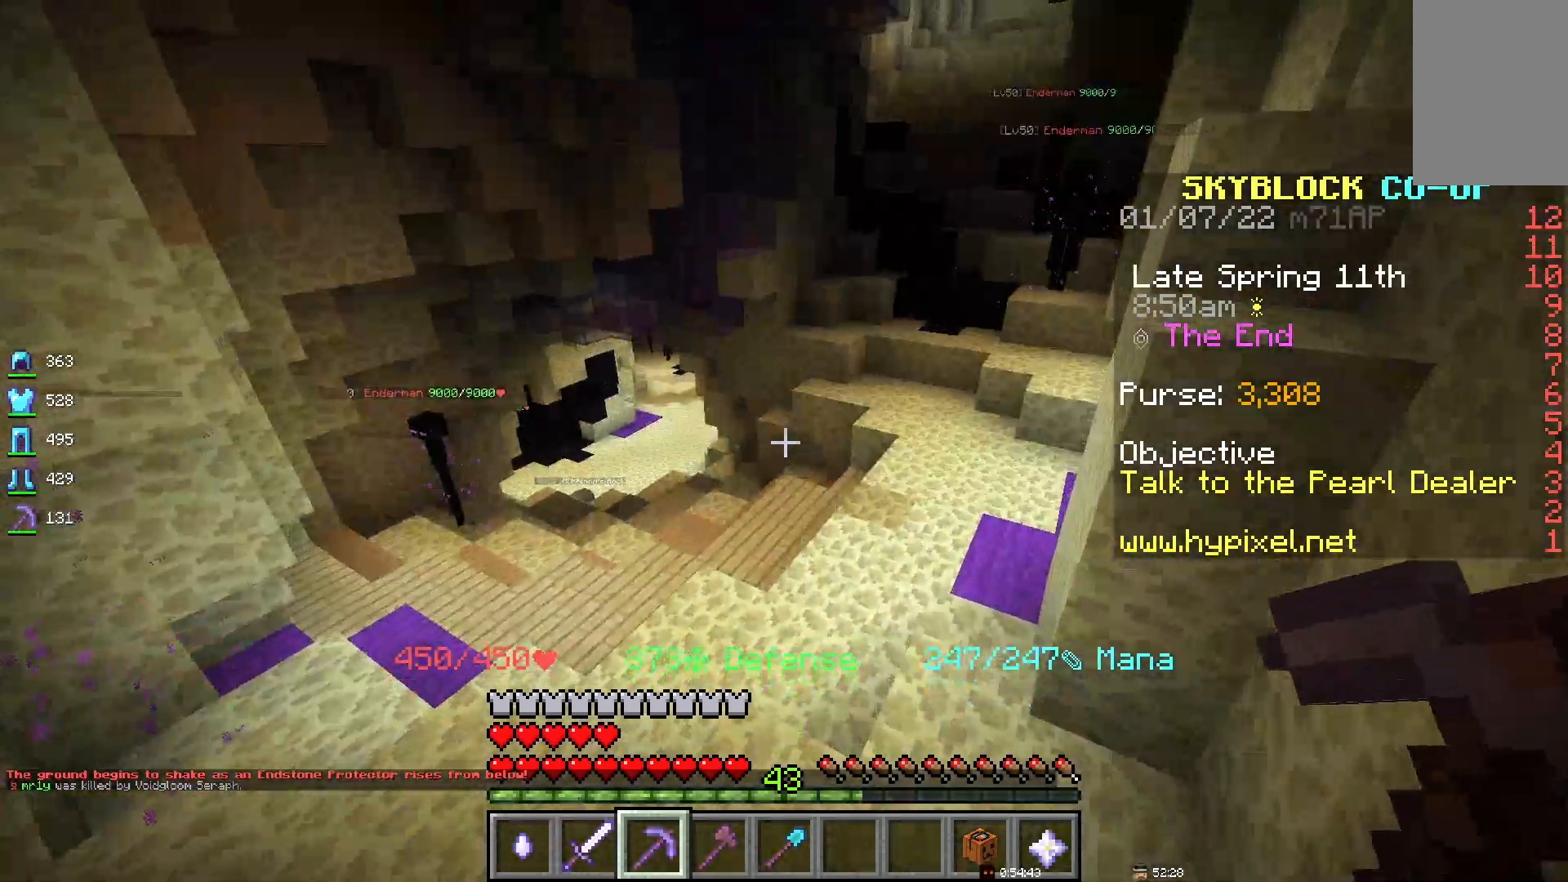
{"keys": ["space"], "mouse": [], "events": []}
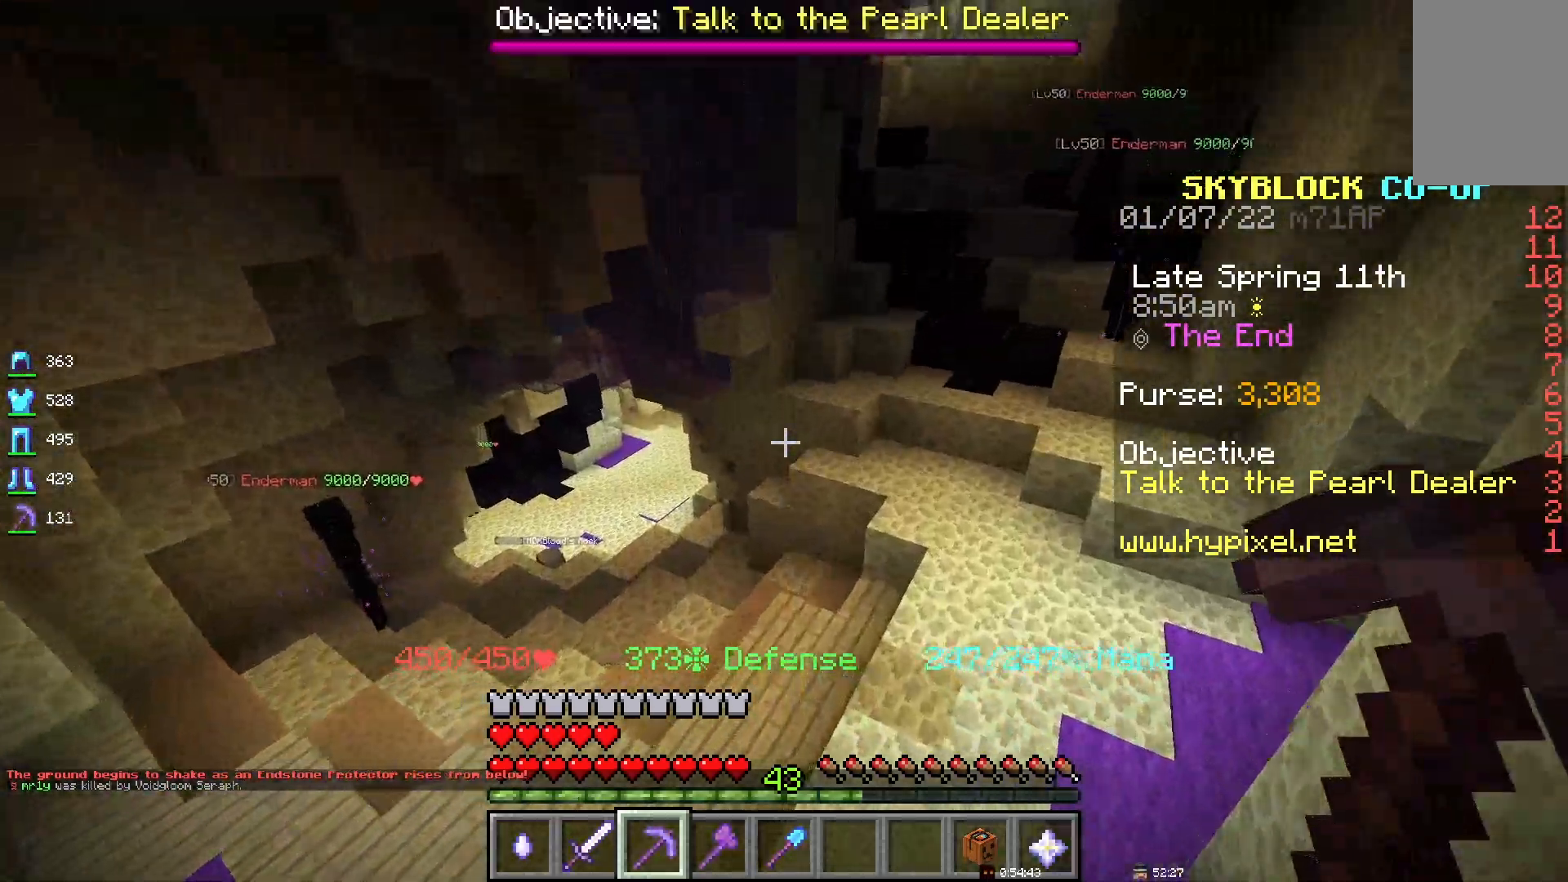
{"keys": ["space"], "mouse": [], "events": []}
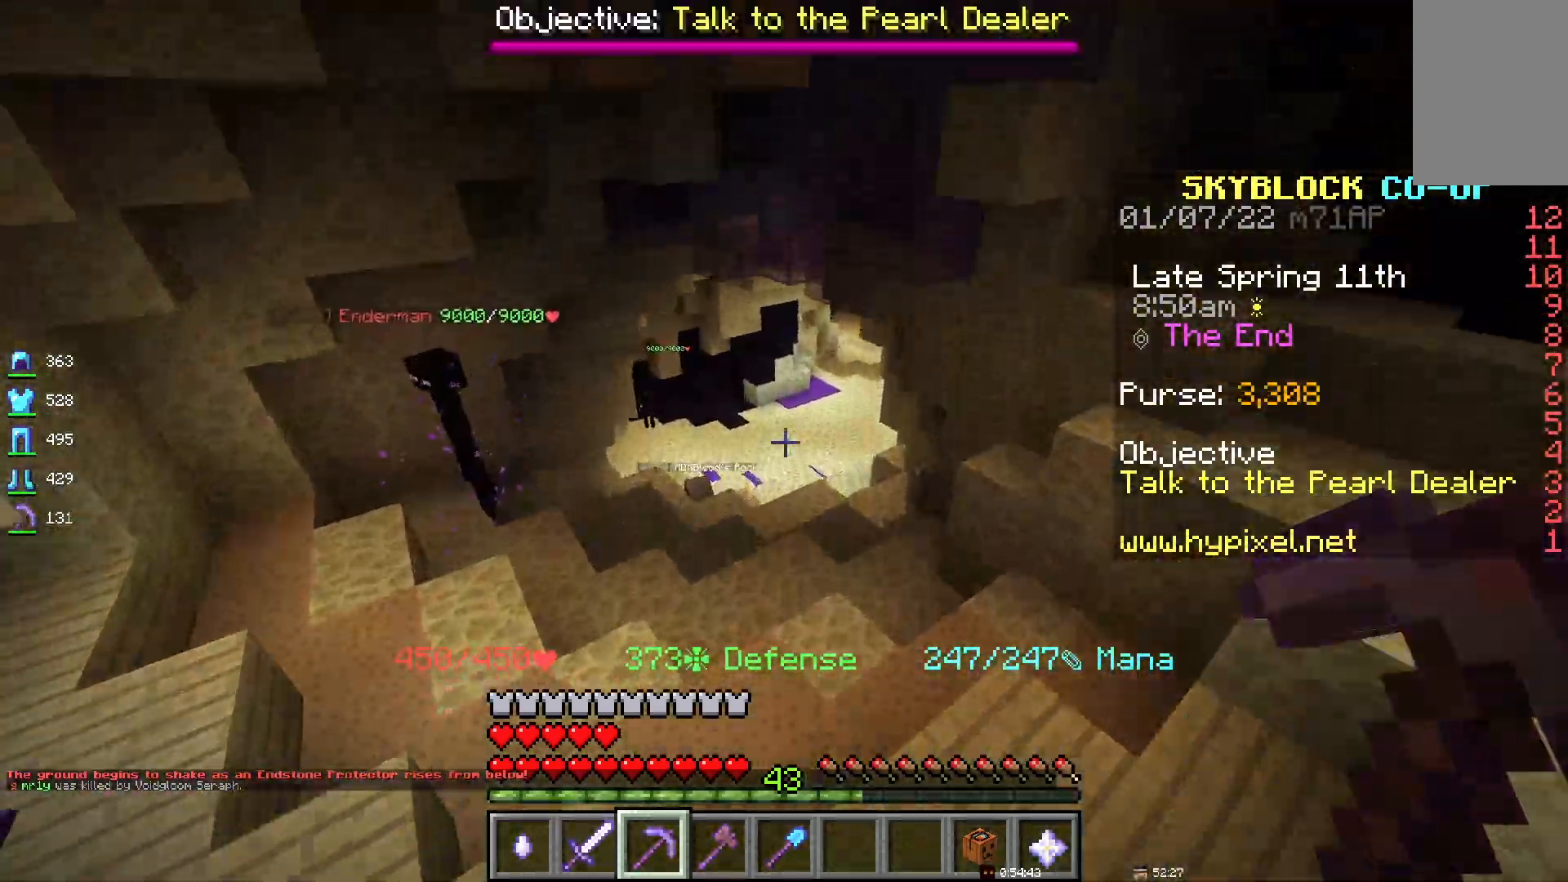
{"keys": ["space"], "mouse": [], "events": []}
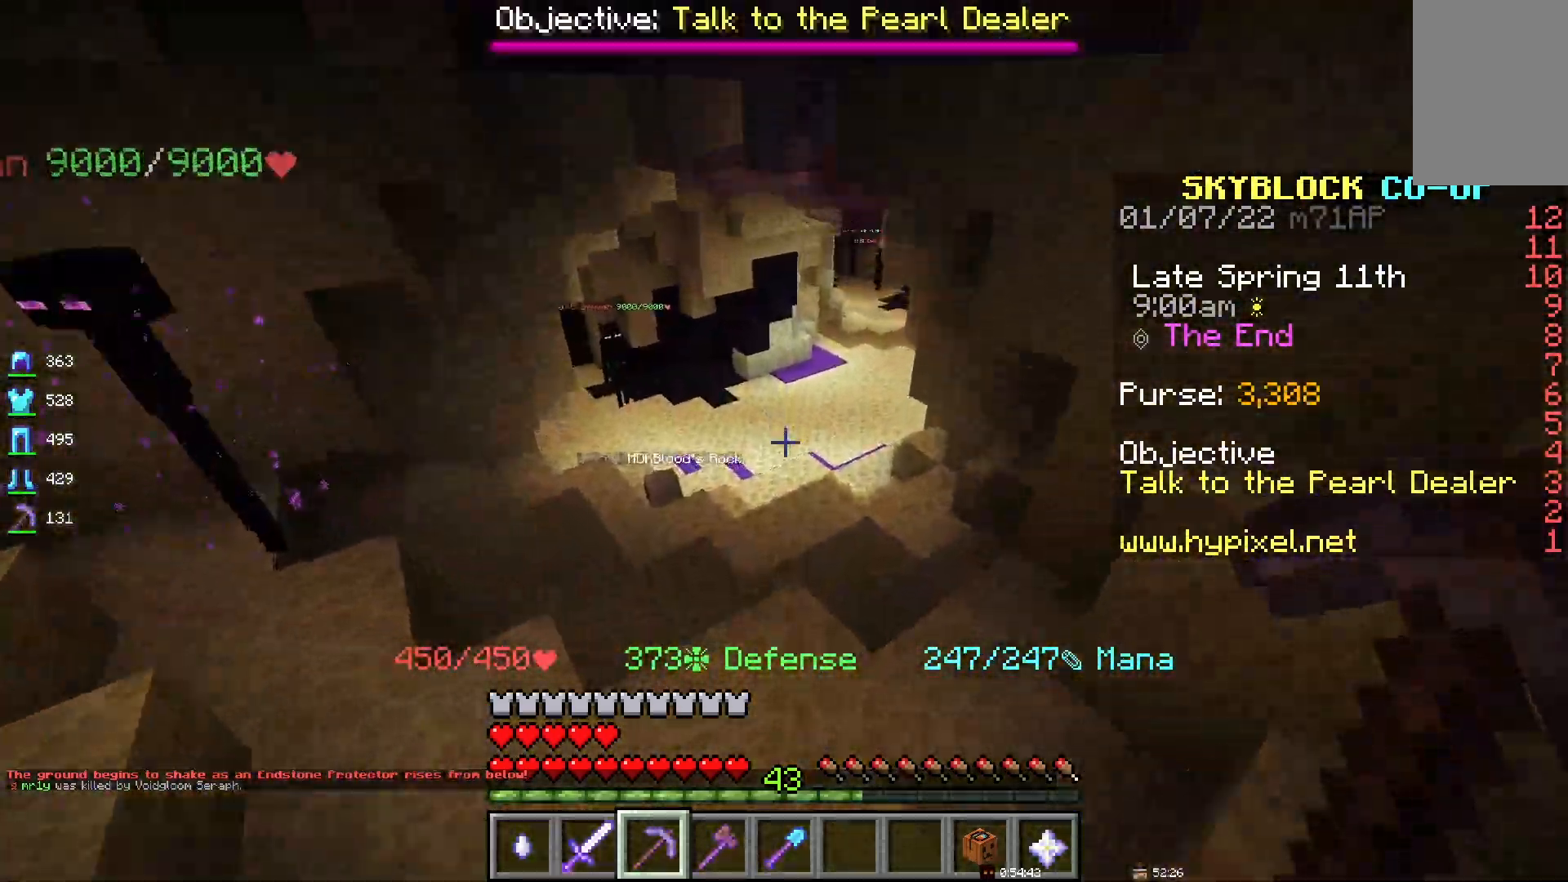
{"keys": [], "mouse": [], "events": [[33, "space", "up"]]}
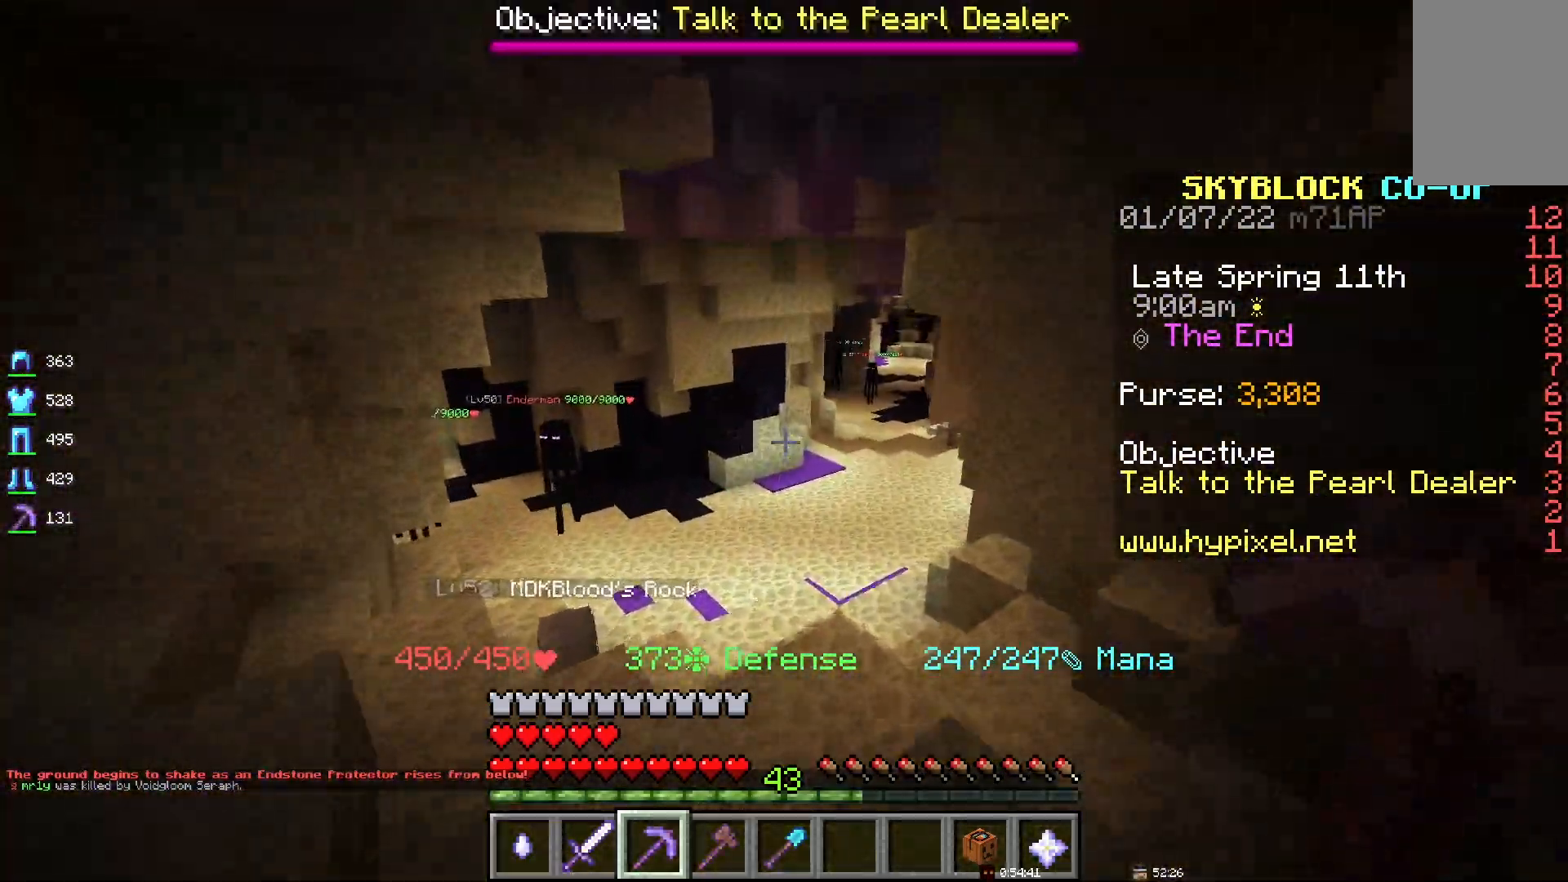
{"keys": [], "mouse": [], "events": []}
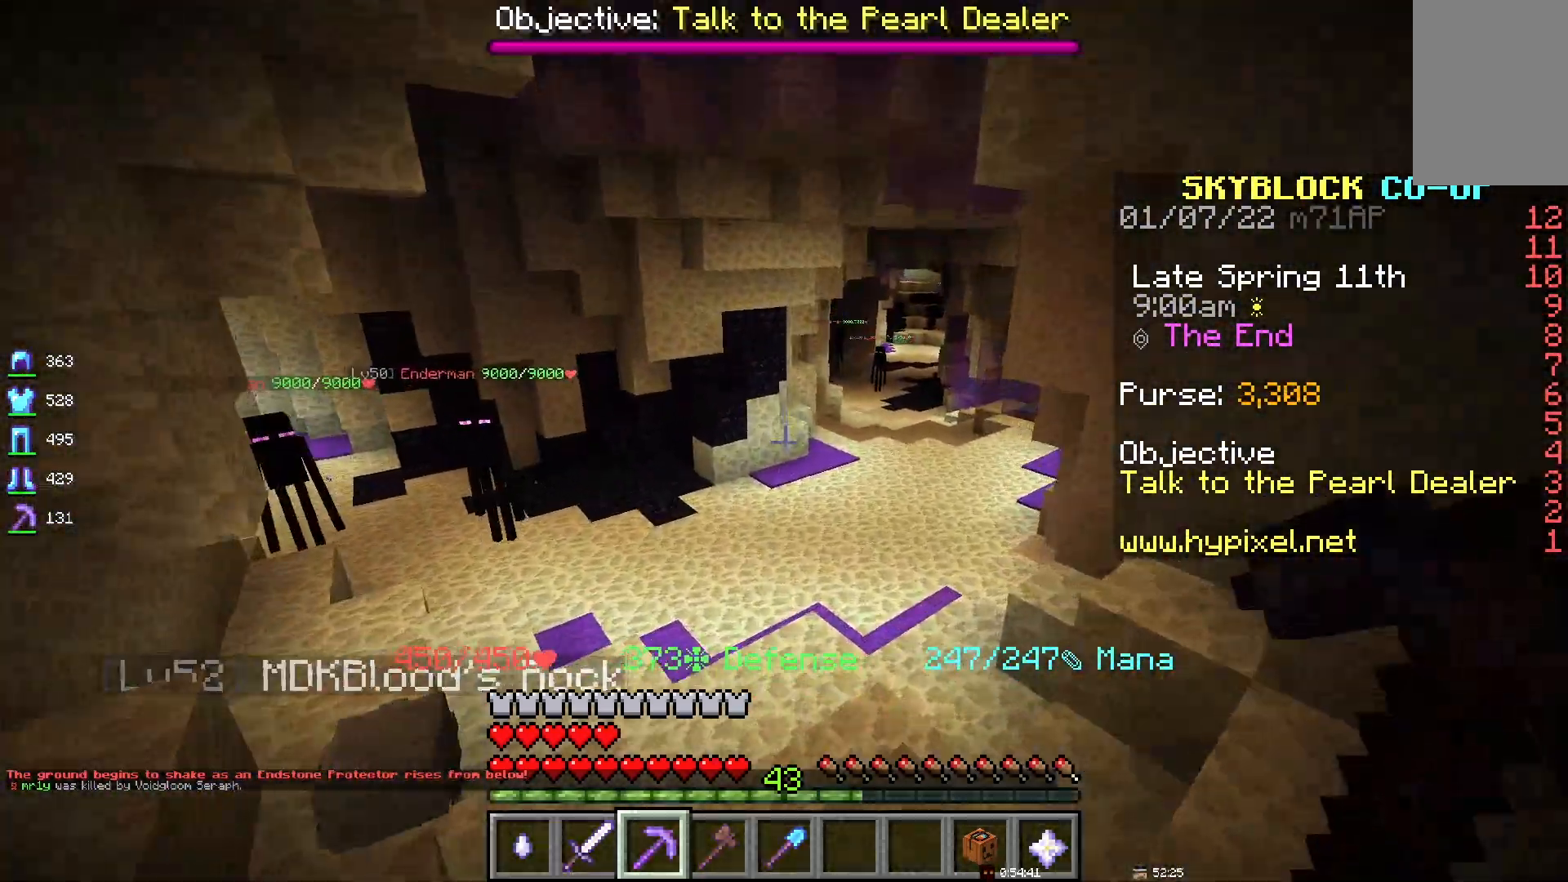
{"keys": [], "mouse": [], "events": []}
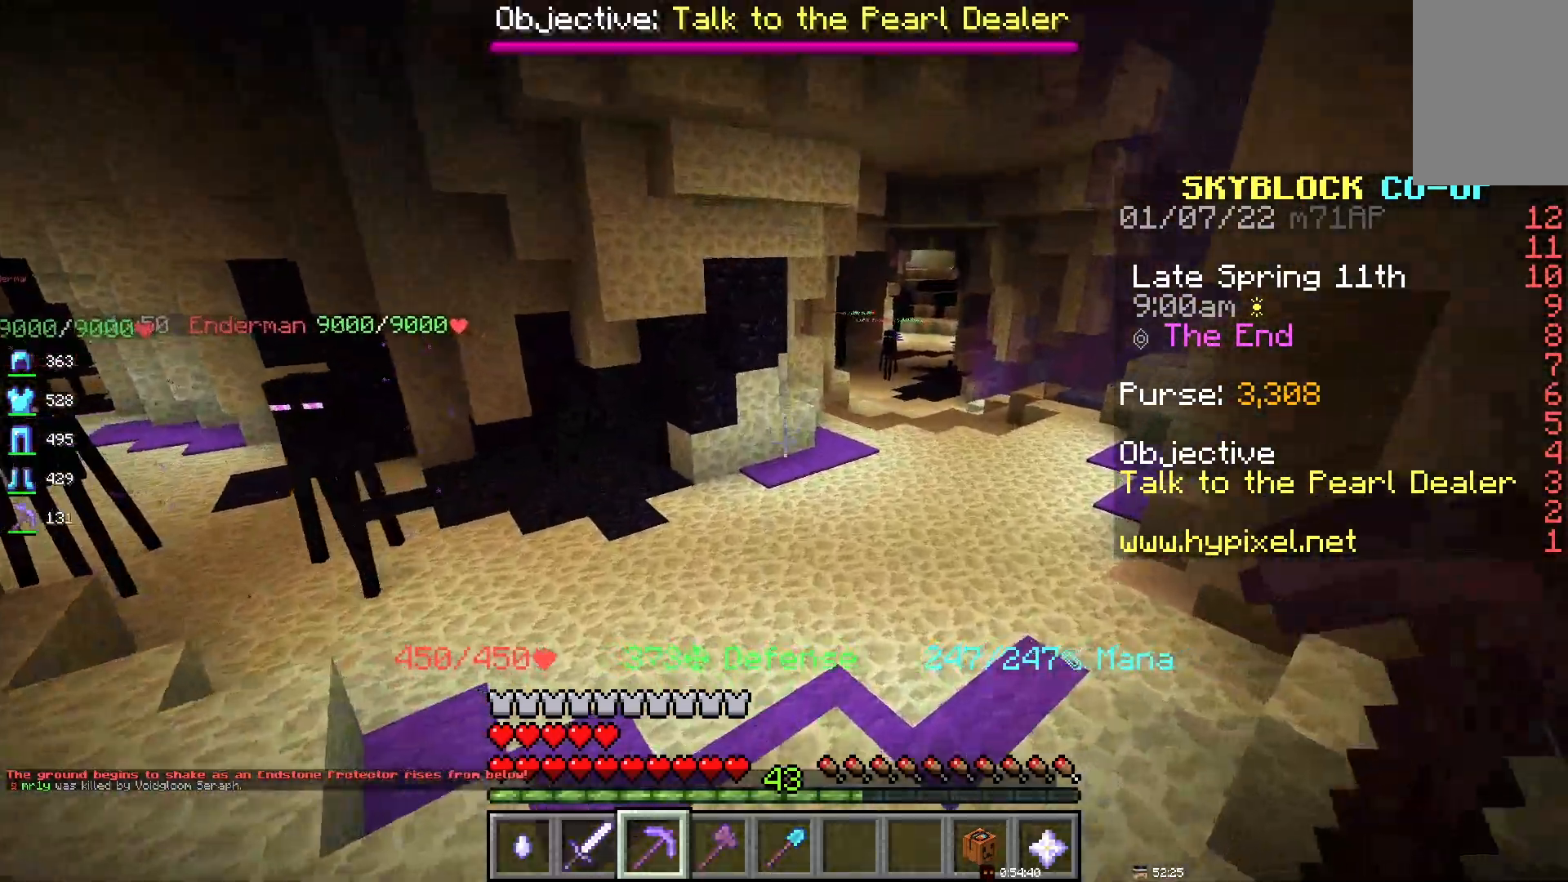
{"keys": [], "mouse": [], "events": []}
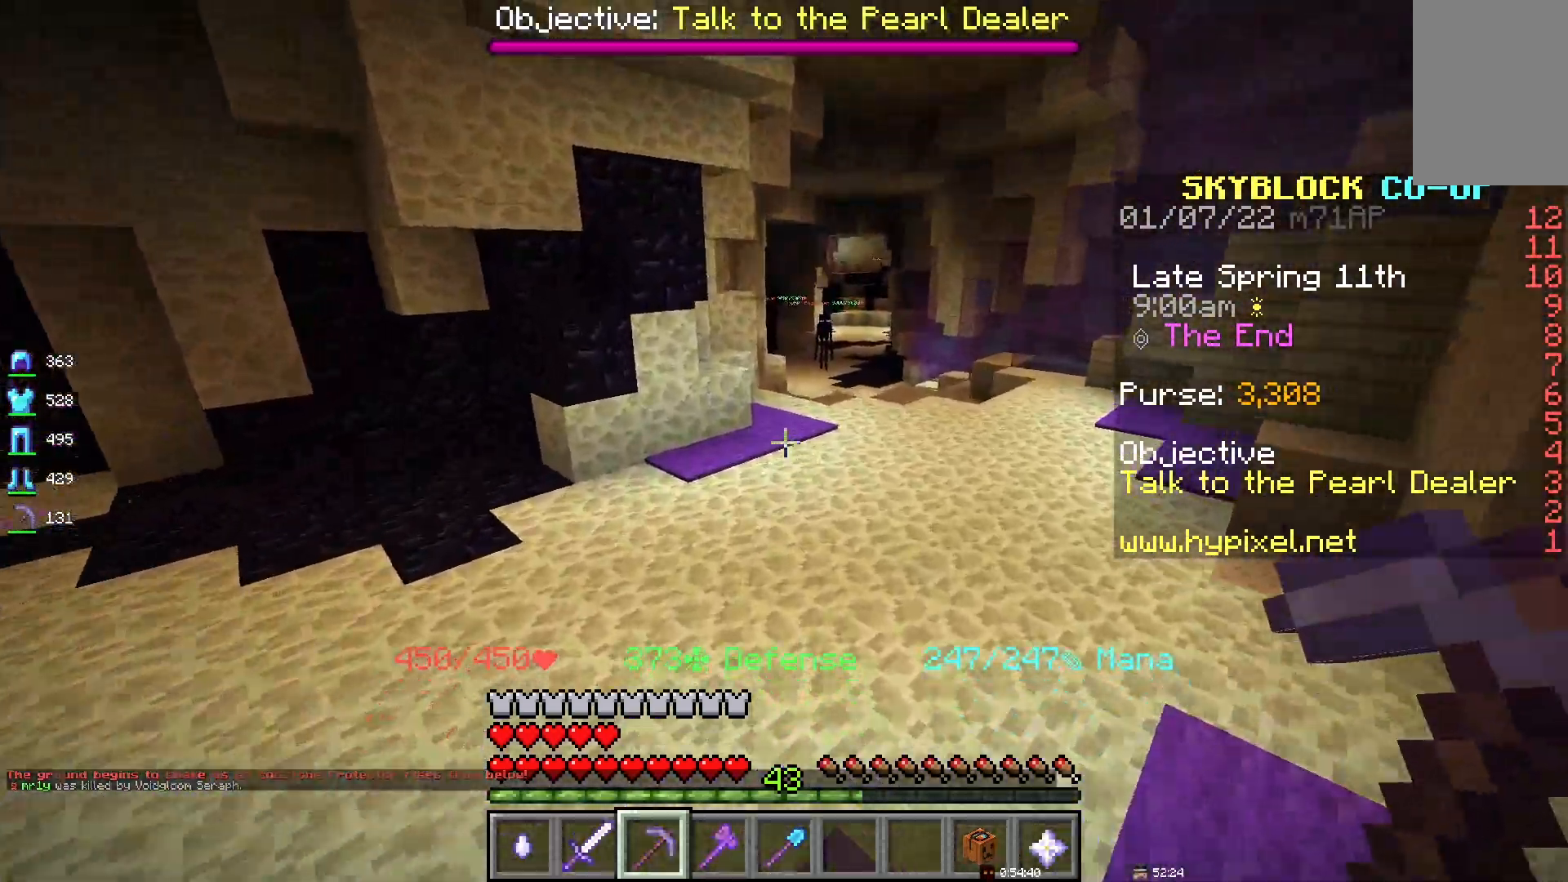
{"keys": [], "mouse": [], "events": []}
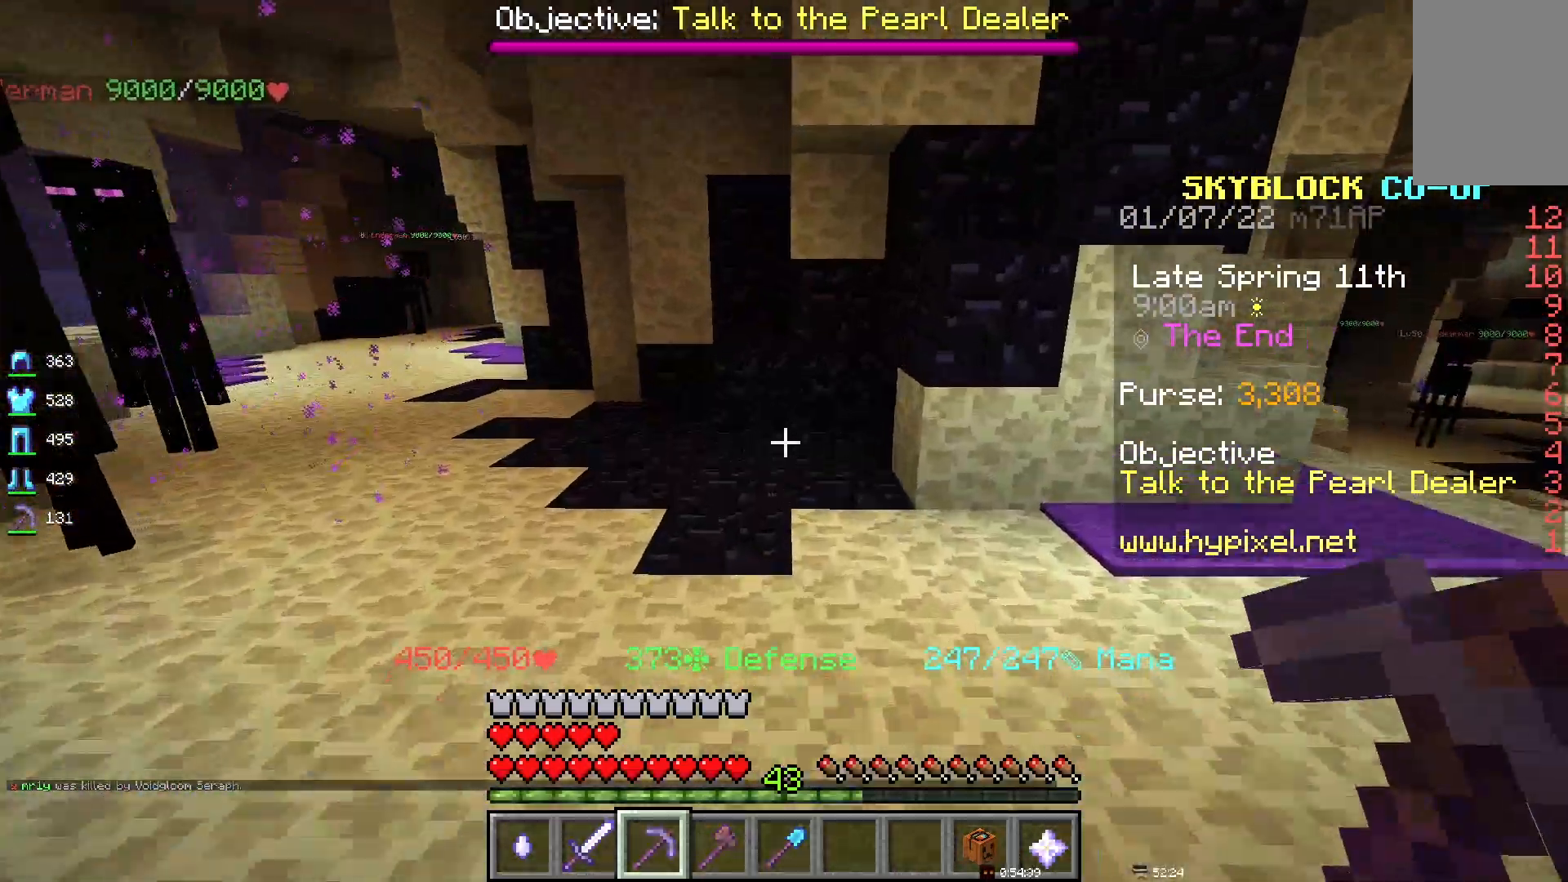
{"keys": ["space"], "mouse": [], "events": [[17, "mouse_right", "down"], [233, "space", "down"], [300, "mouse_right", "up"]]}
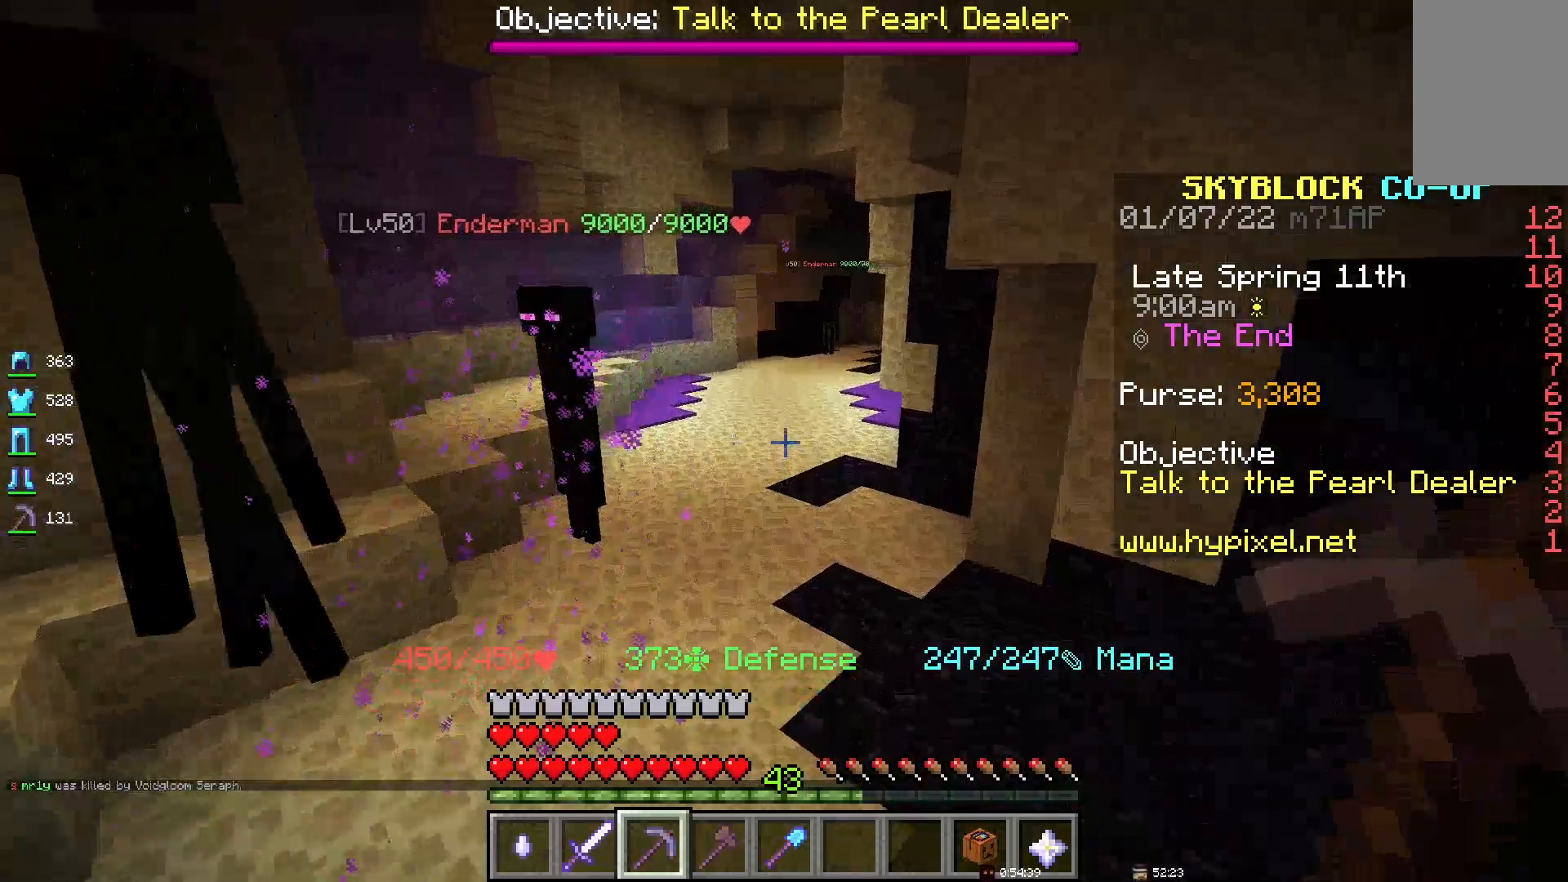
{"keys": ["space"], "mouse": [], "events": []}
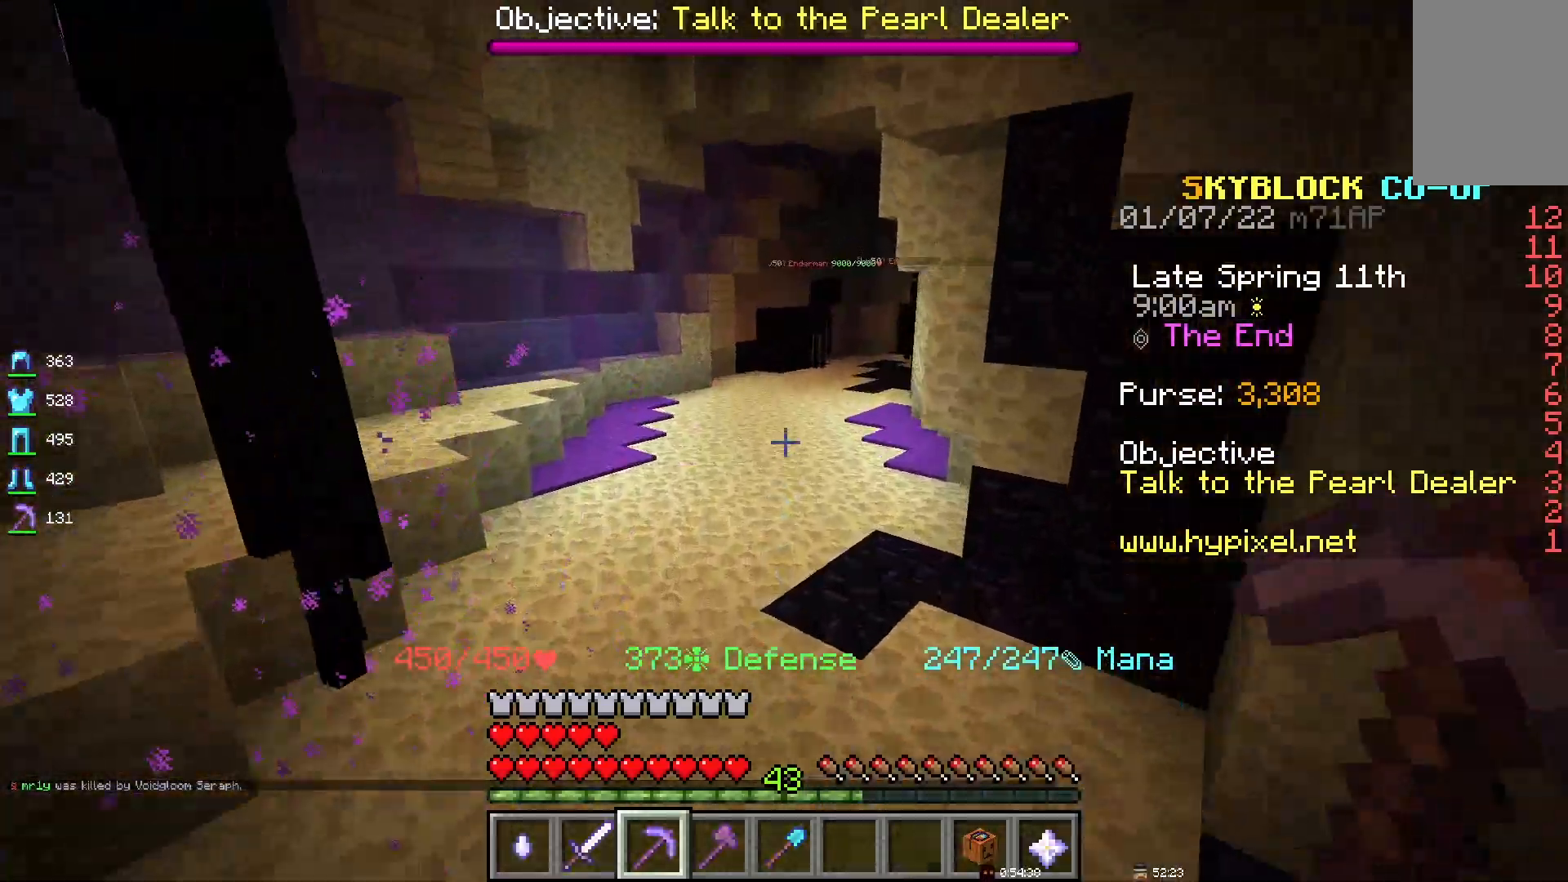
{"keys": ["space"], "mouse": [], "events": []}
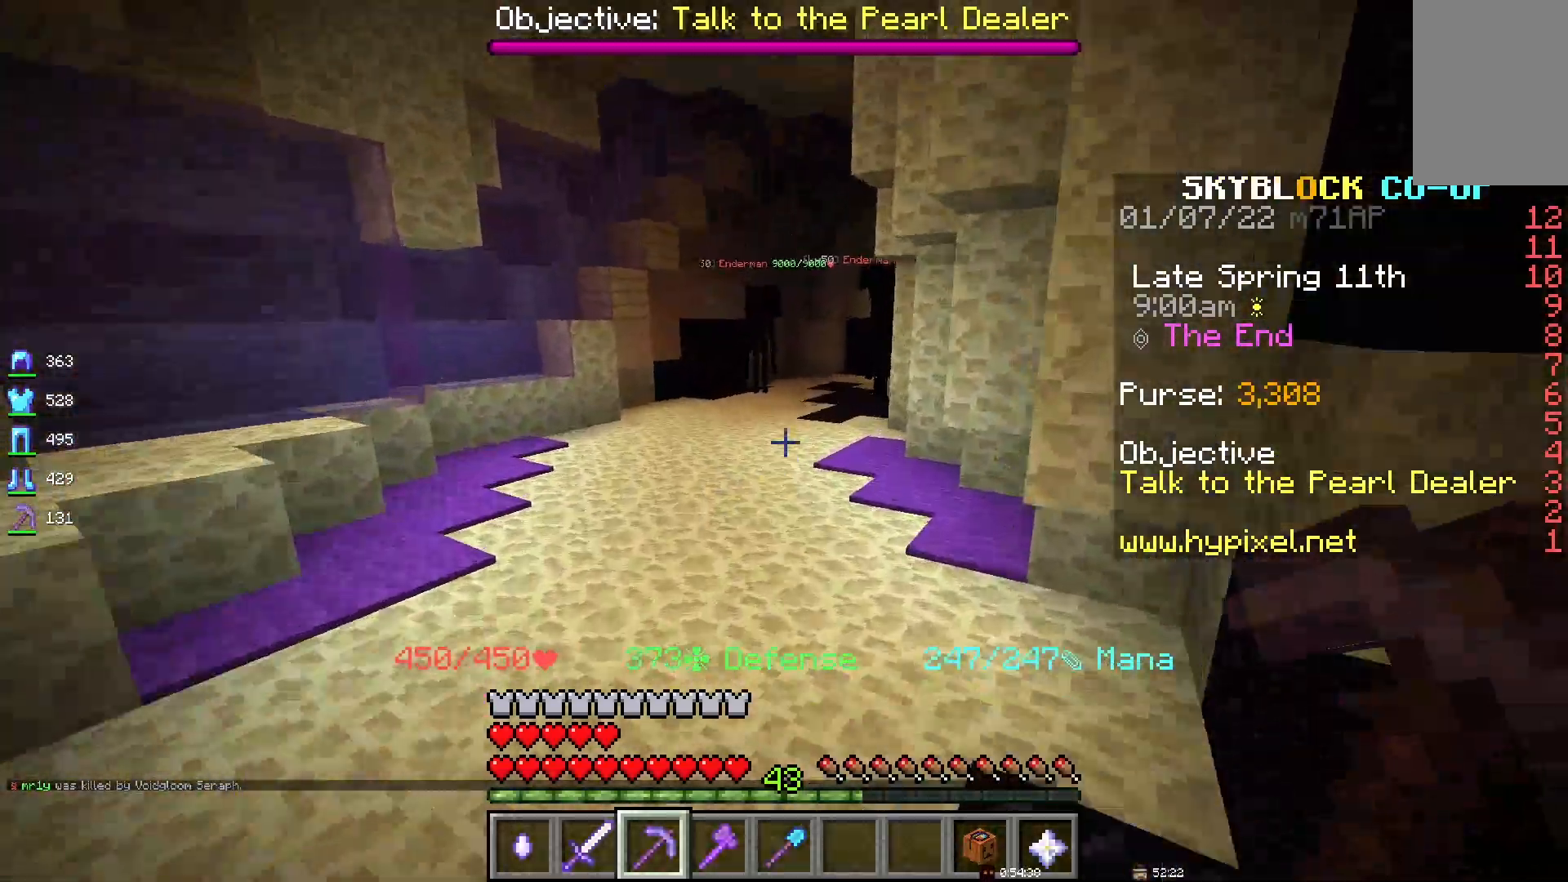
{"keys": ["space"], "mouse": [], "events": []}
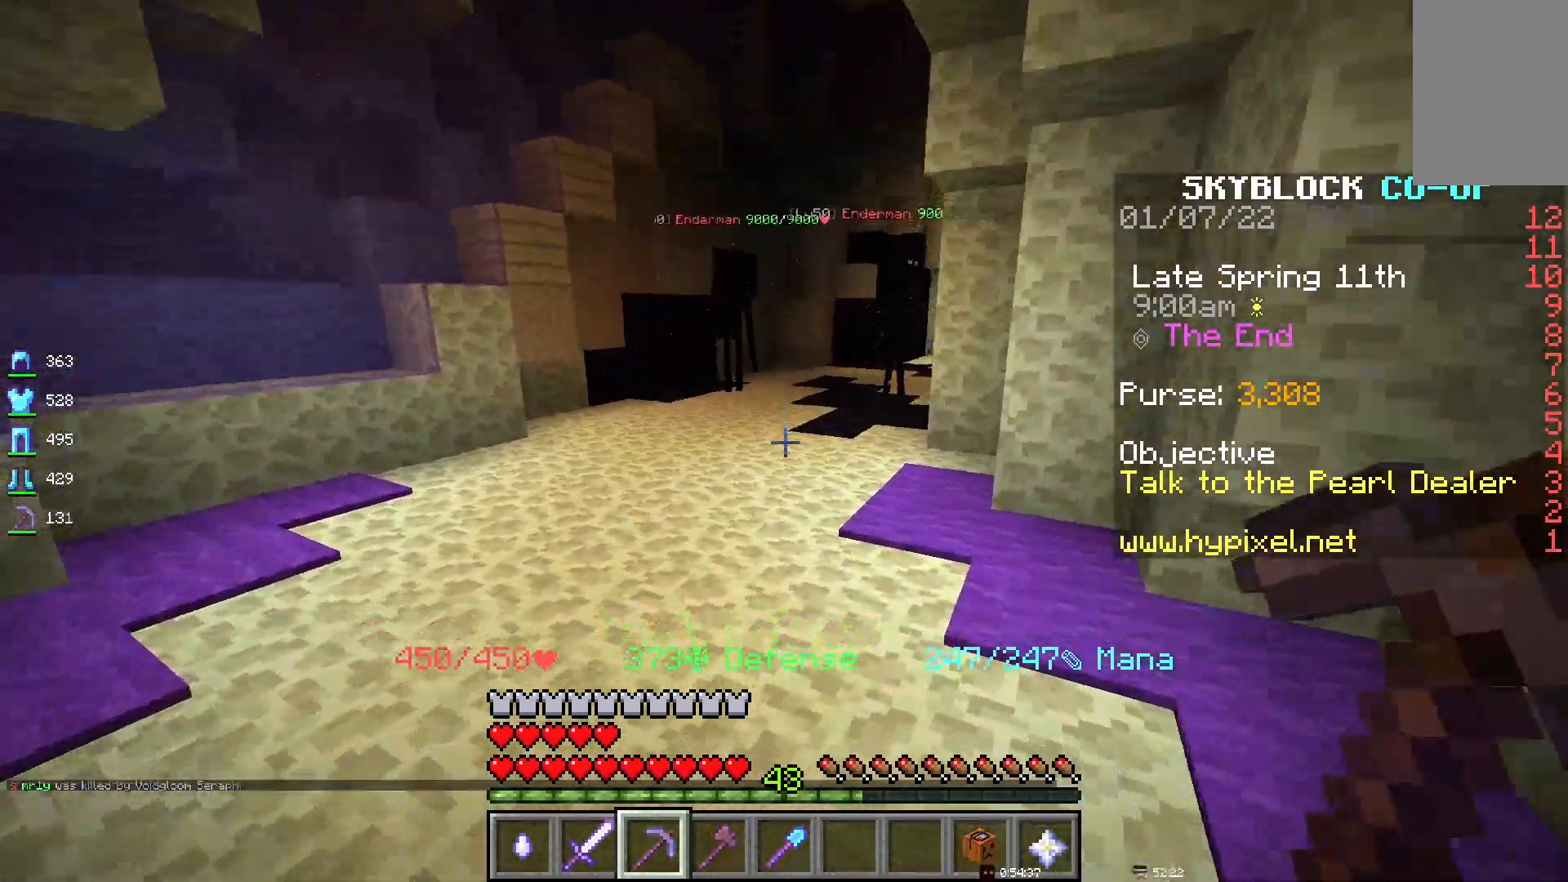
{"keys": ["space"], "mouse": [], "events": []}
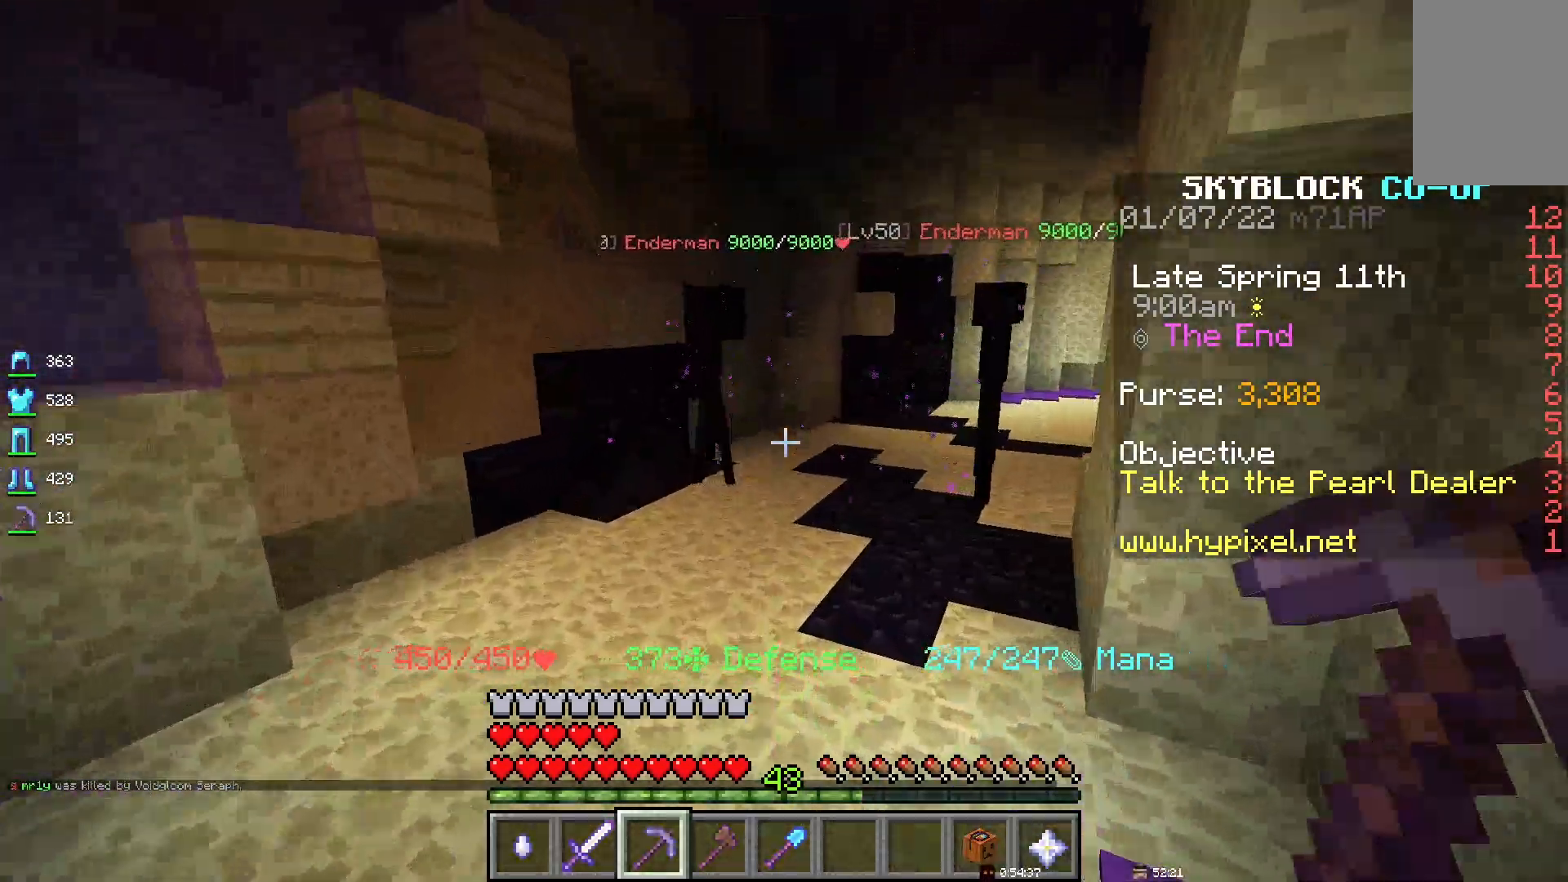
{"keys": ["space"], "mouse": [], "events": []}
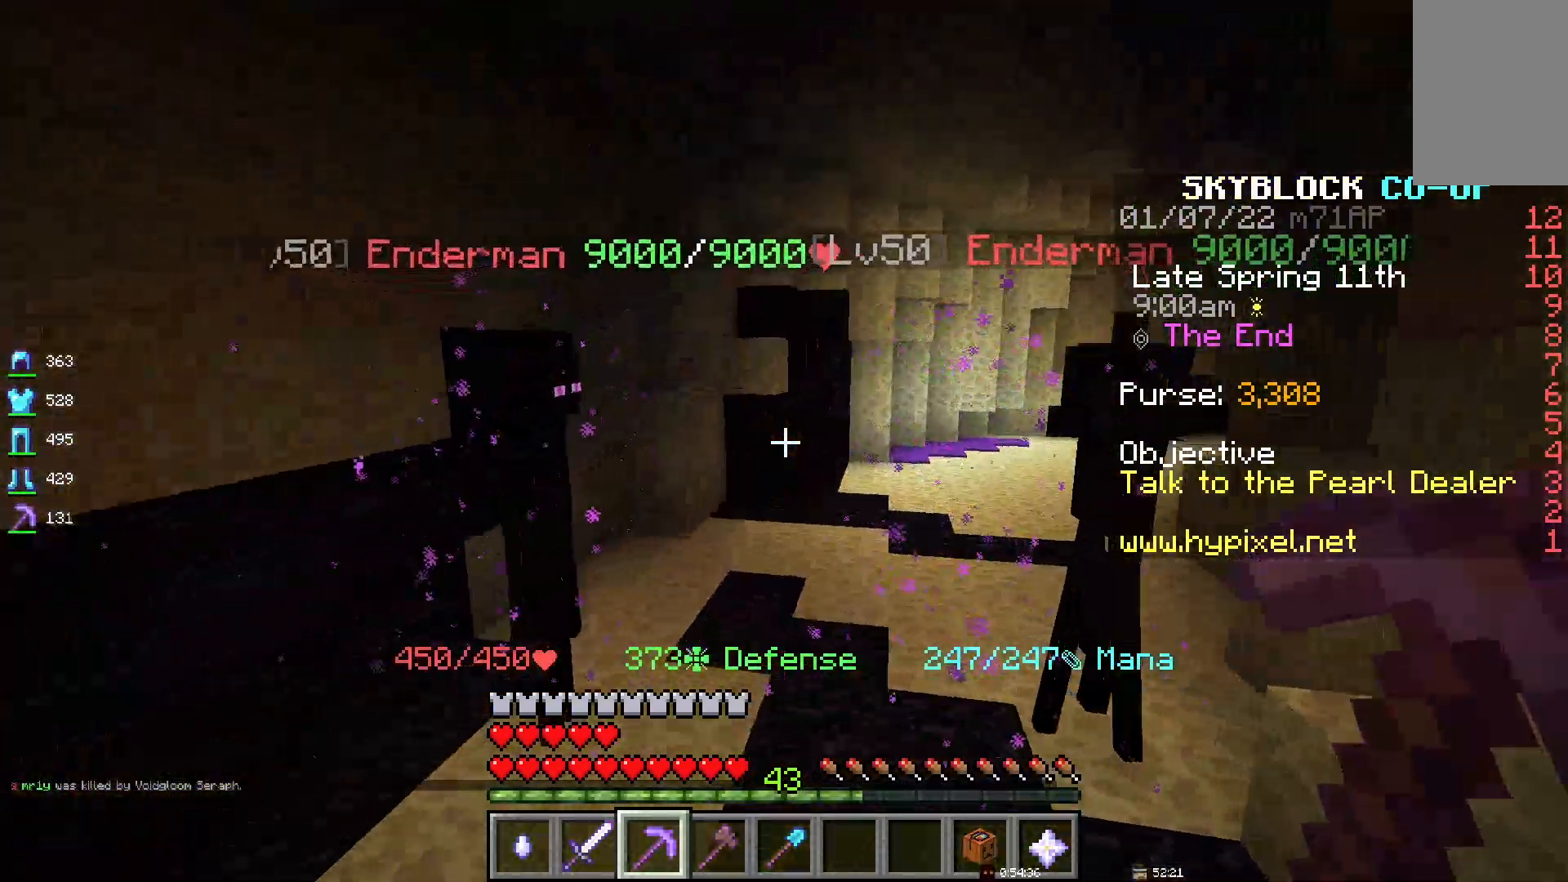
{"keys": ["space"], "mouse": [], "events": []}
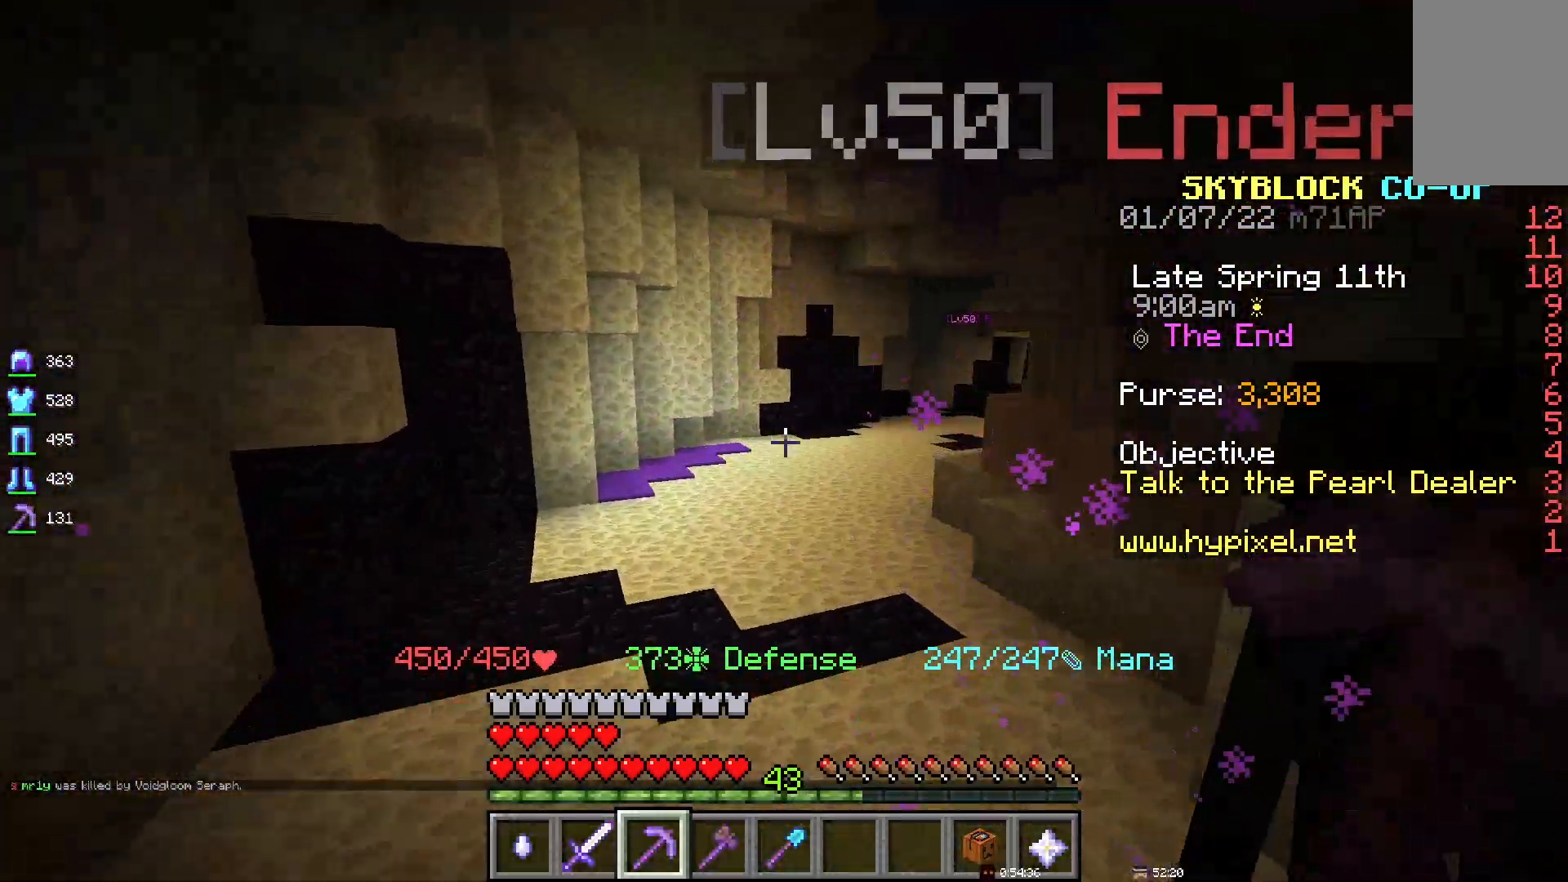
{"keys": ["space"], "mouse": [], "events": []}
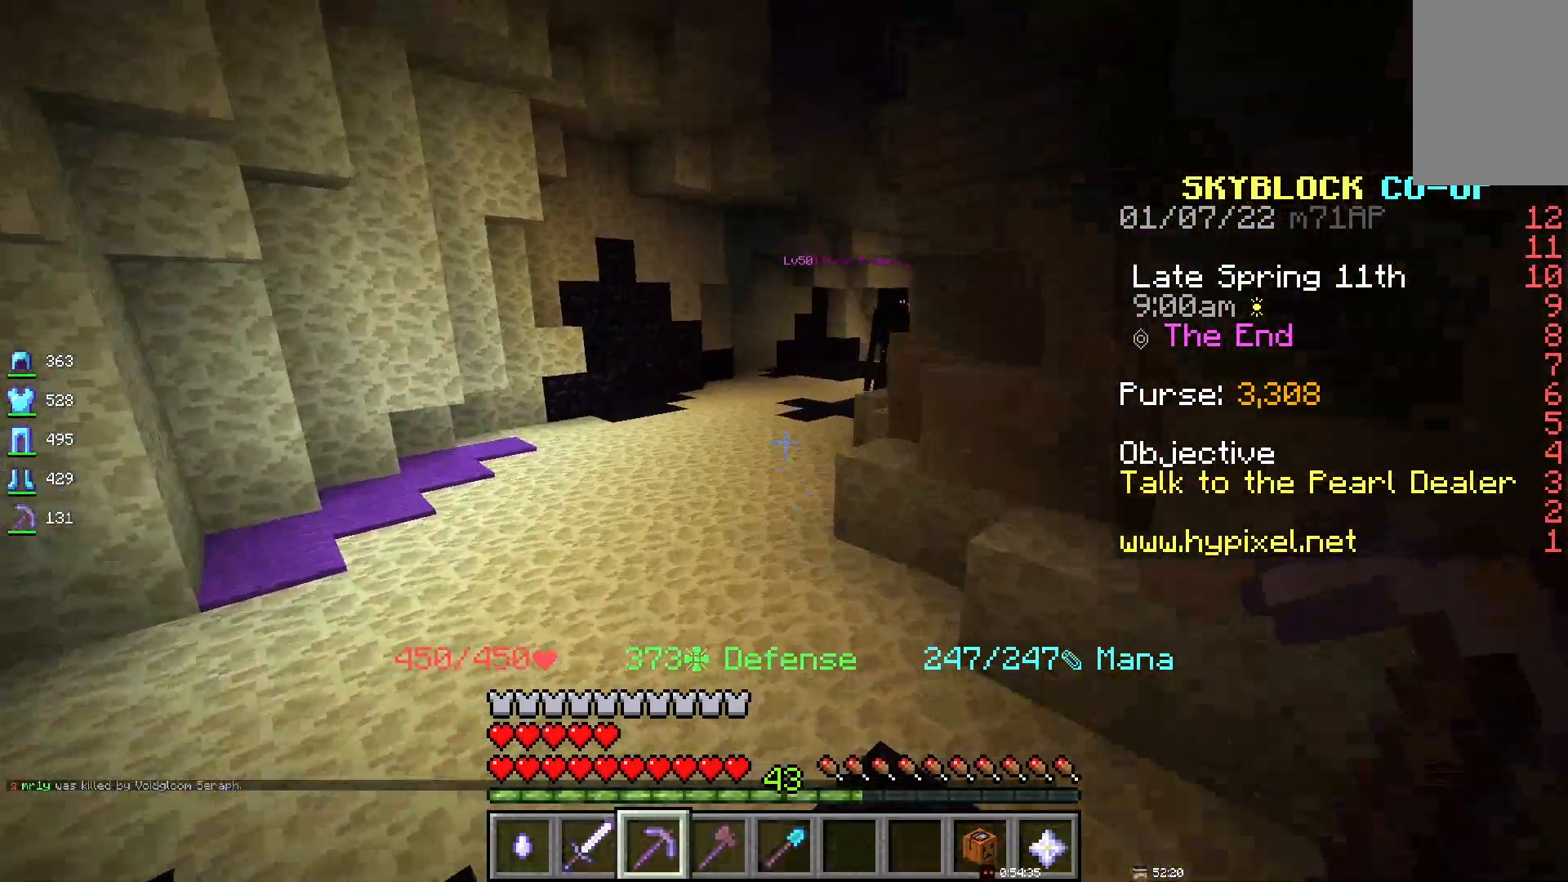
{"keys": ["space"], "mouse": [], "events": []}
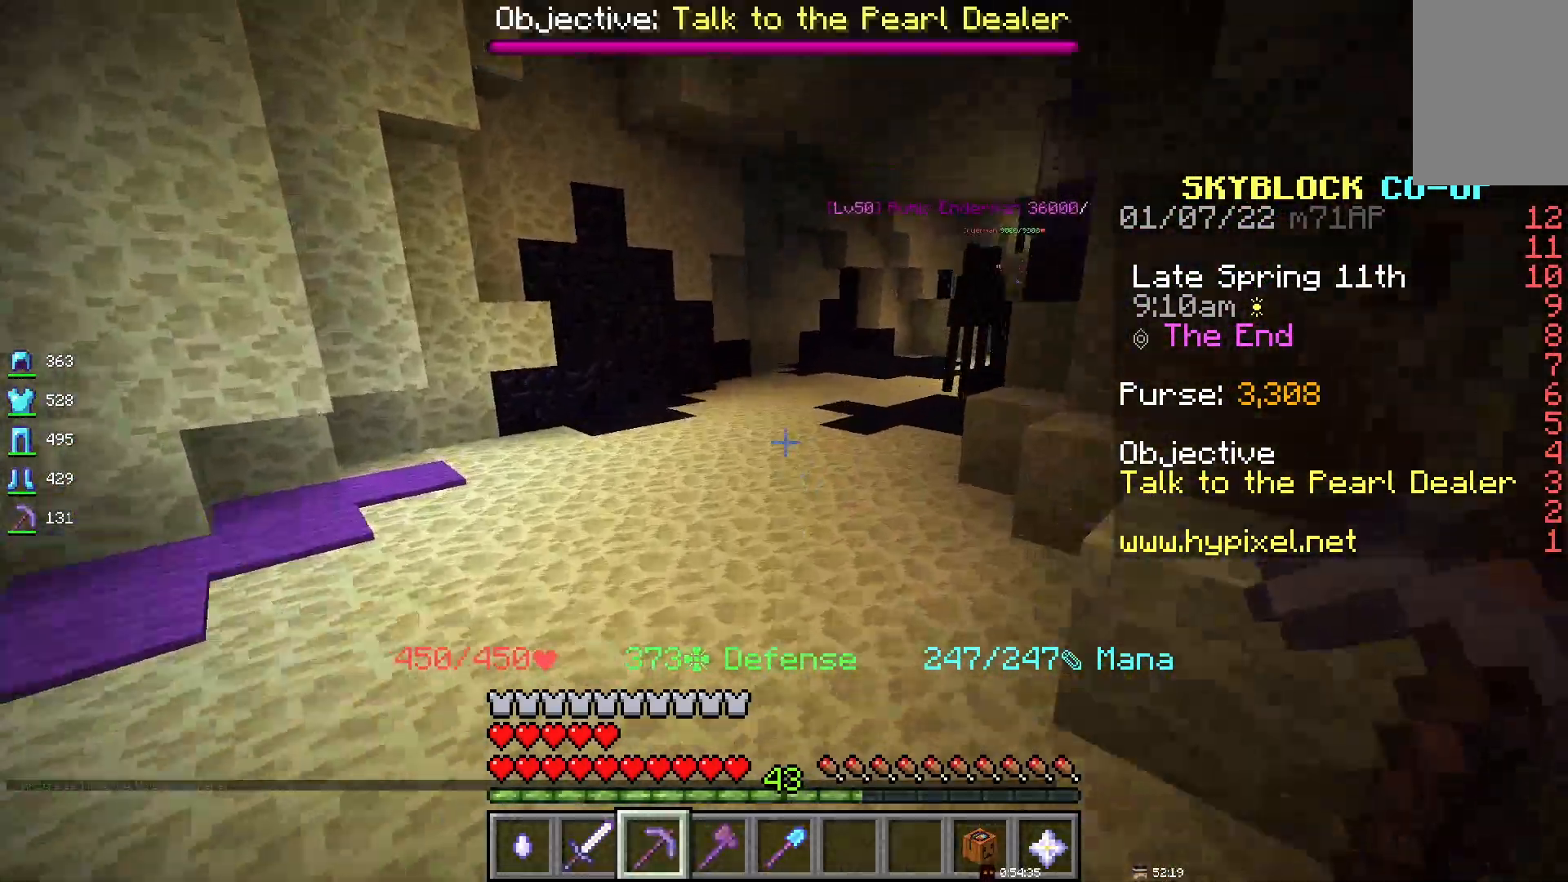
{"keys": ["space"], "mouse": [], "events": []}
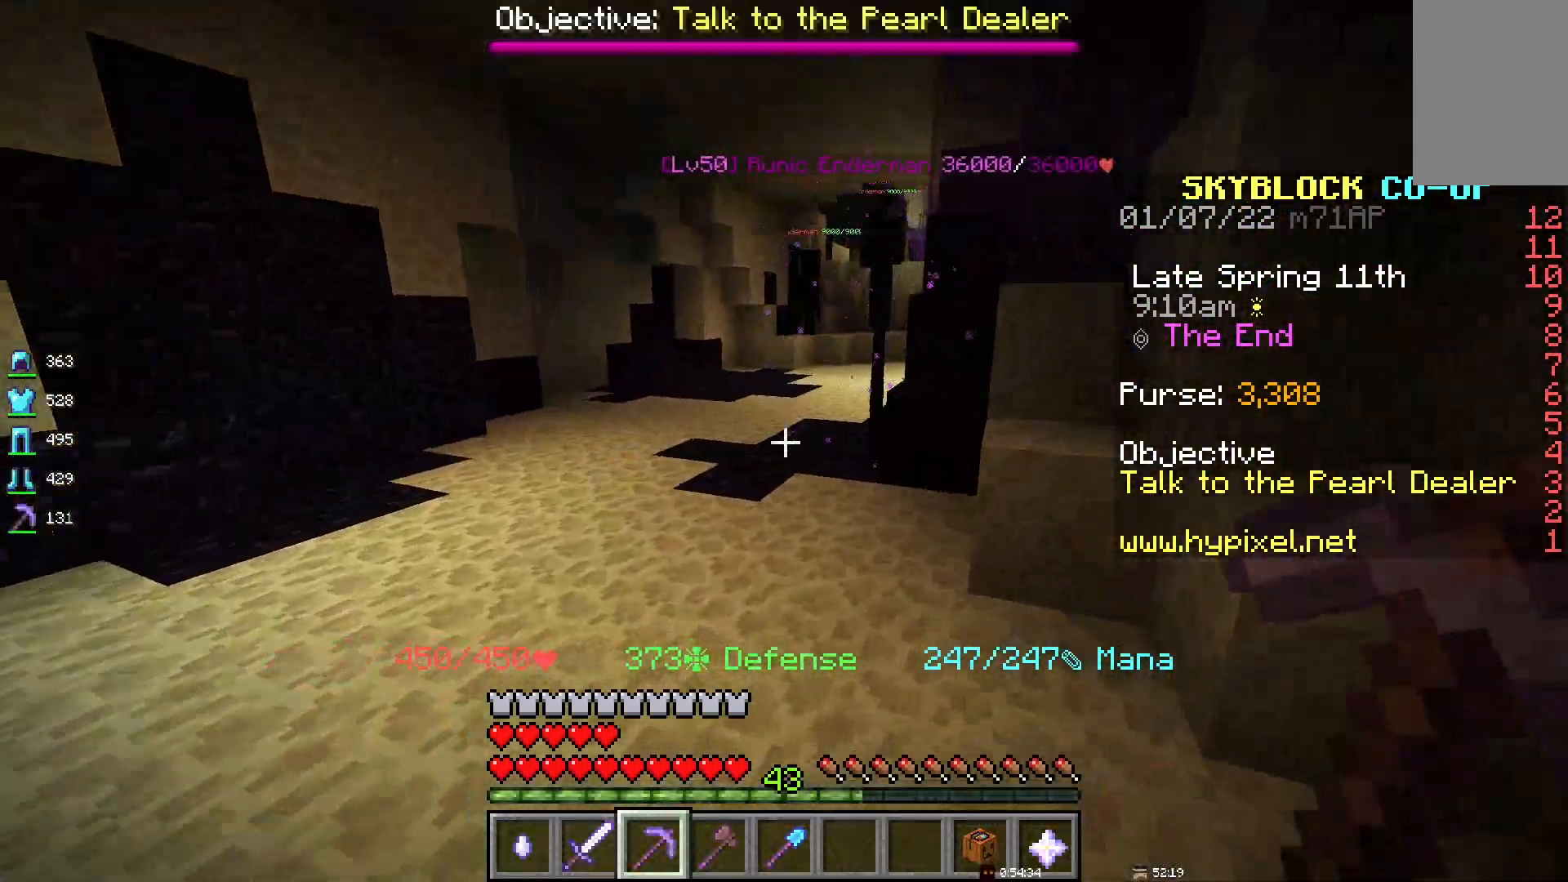
{"keys": [], "mouse": [], "events": [[433, "space", "up"]]}
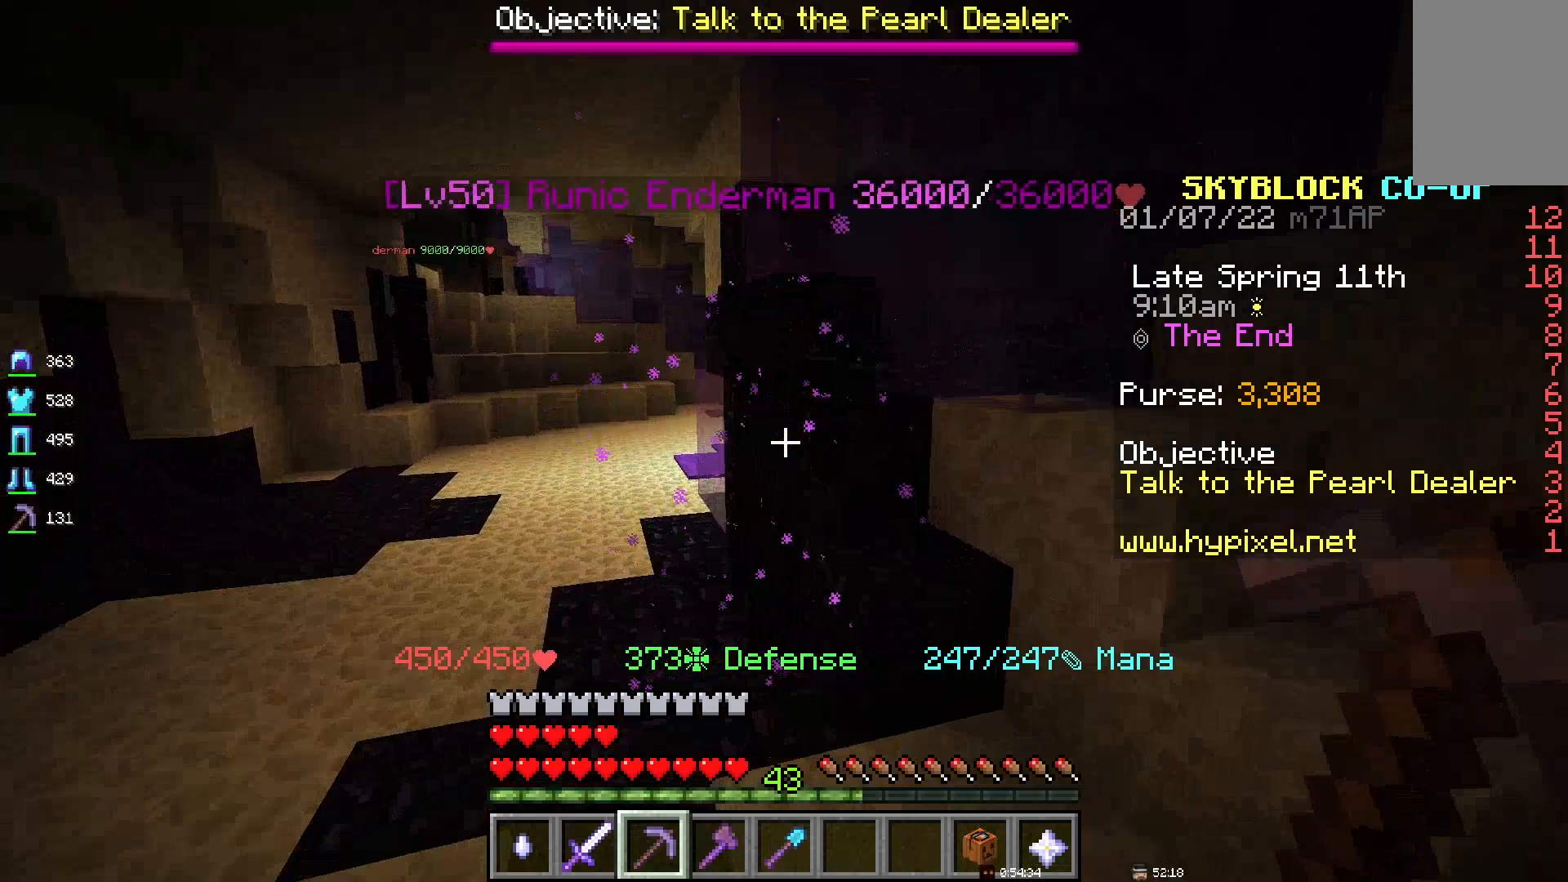
{"keys": [], "mouse": [], "events": []}
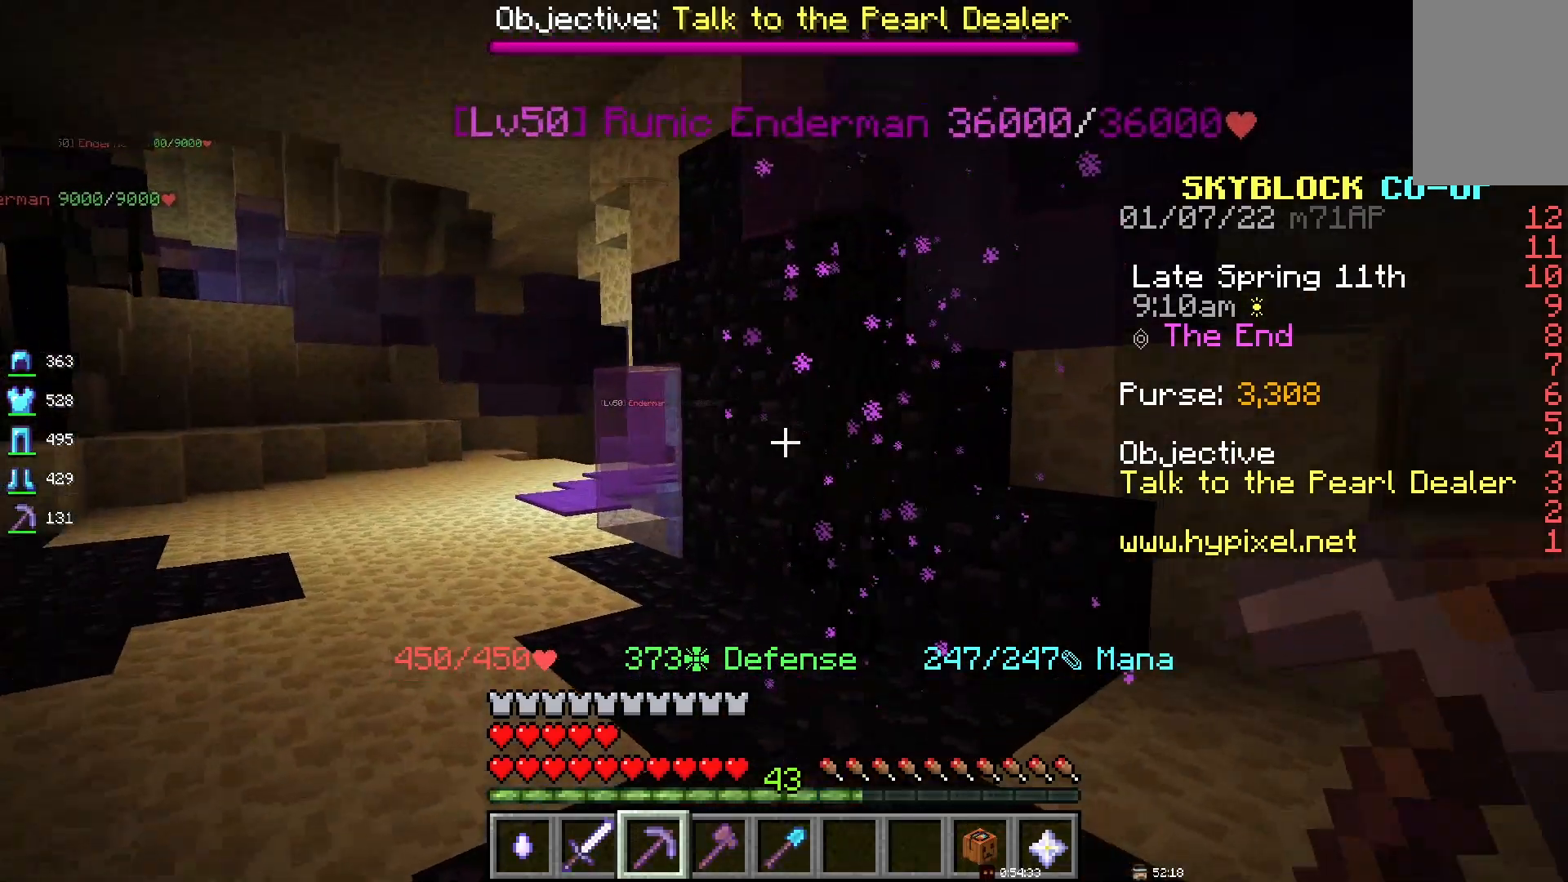
{"keys": [], "mouse": [], "events": []}
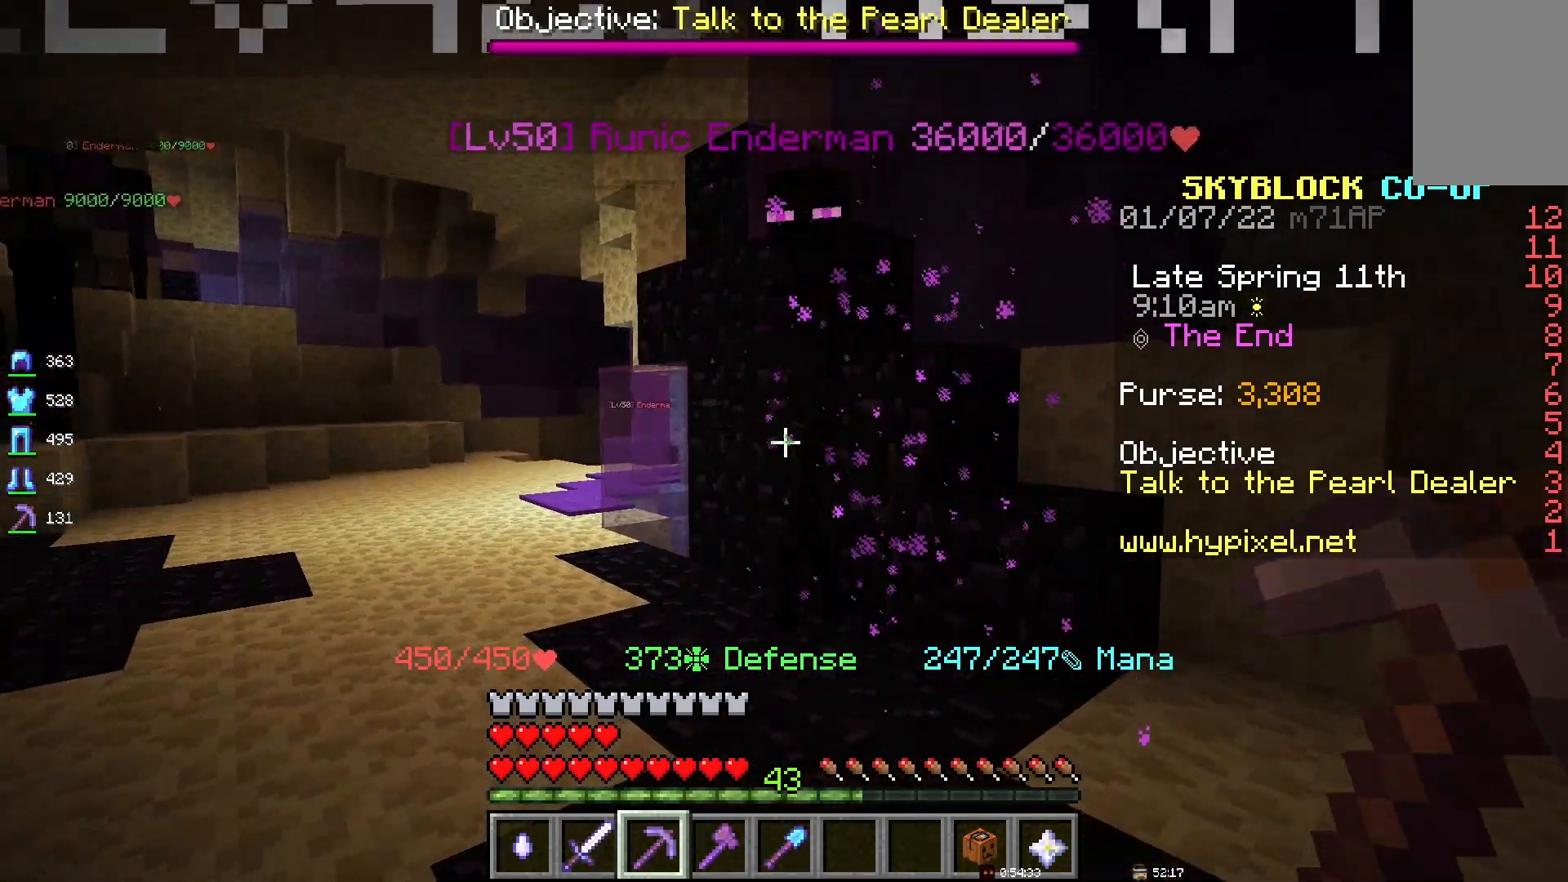
{"keys": [], "mouse": [], "events": [[400, "space", "down"], [417, "space", "up"]]}
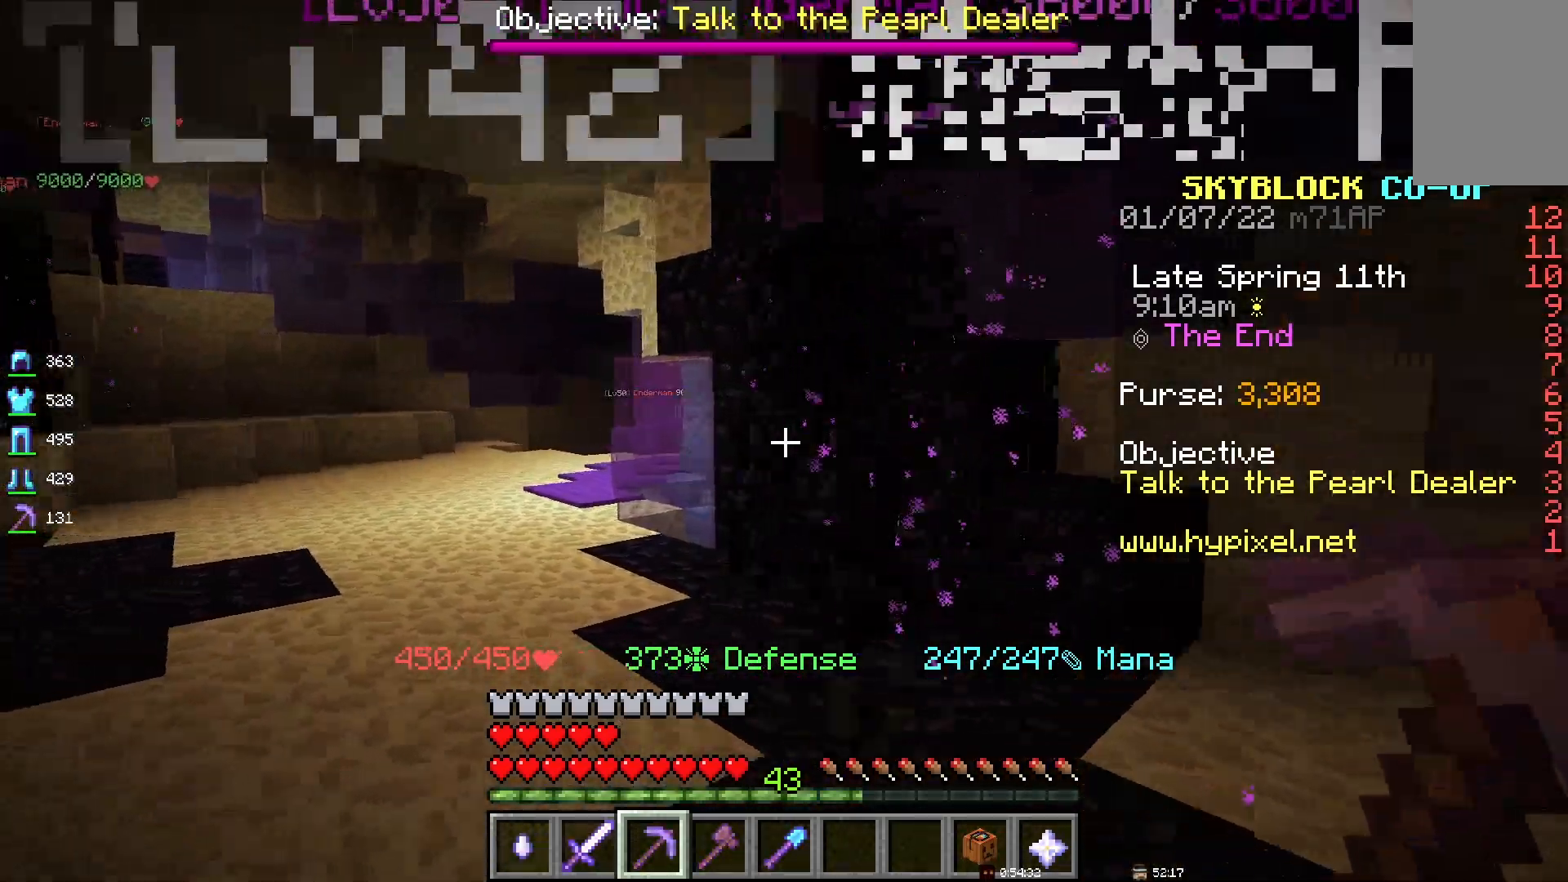
{"keys": [], "mouse": [], "events": []}
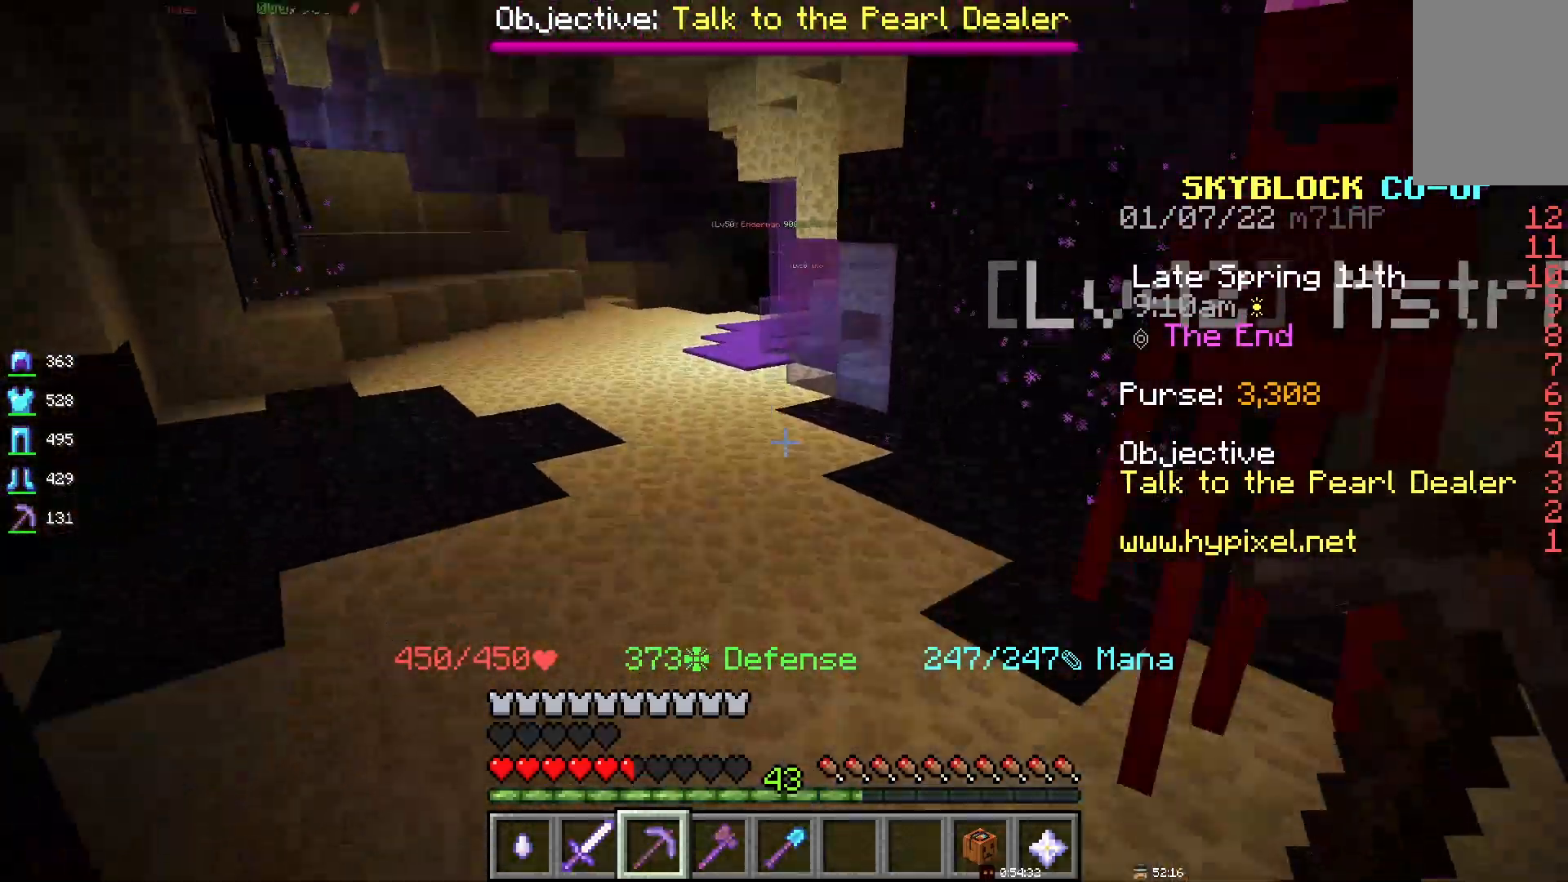
{"keys": ["s"], "mouse": [], "events": [[283, "s", "down"]]}
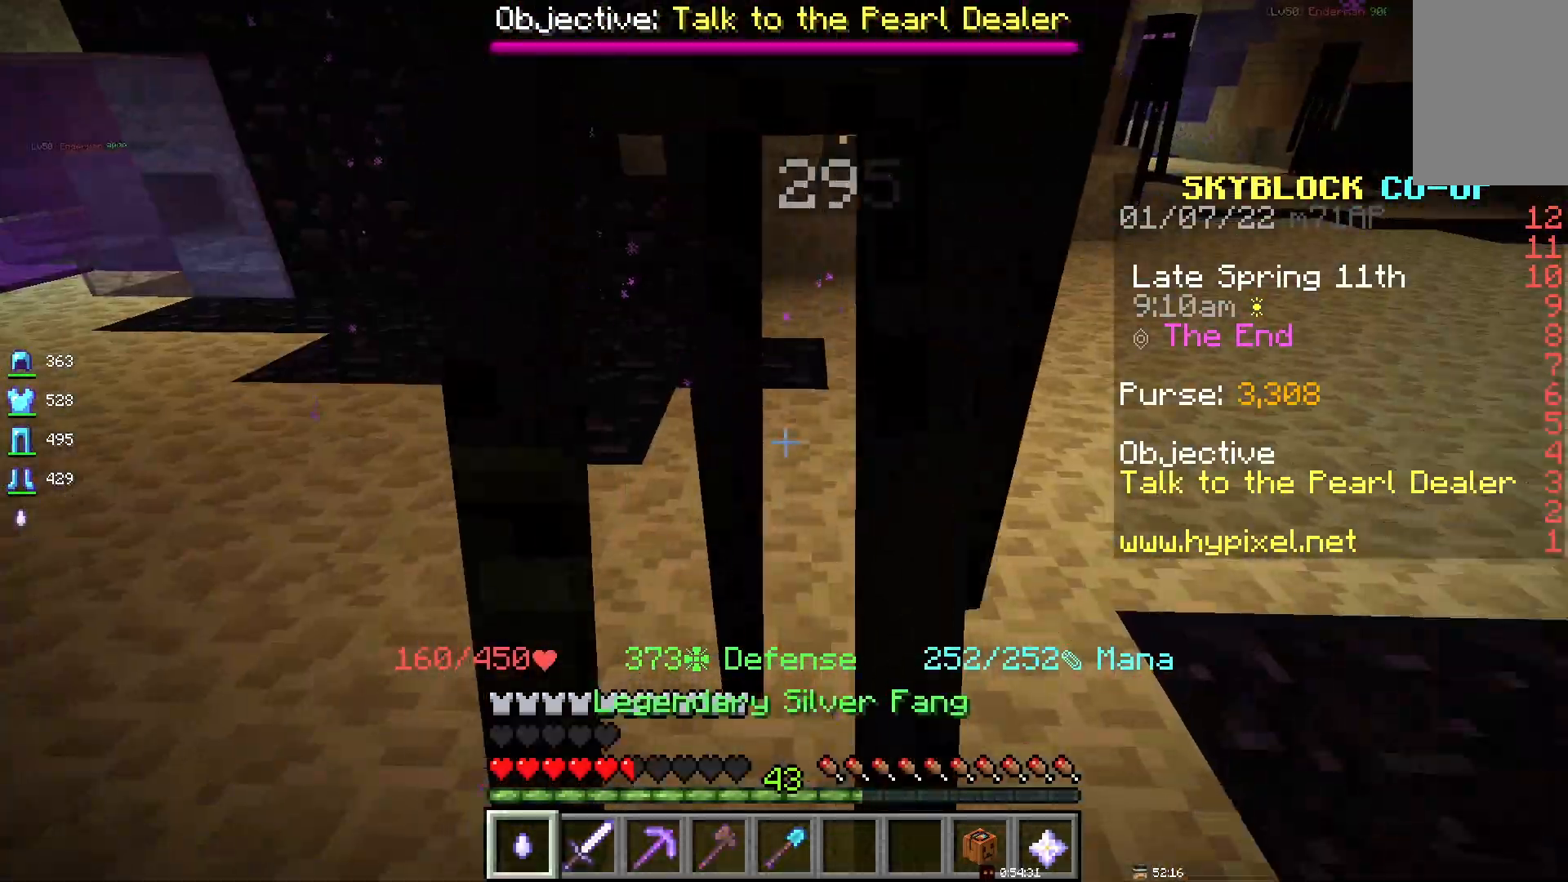
{"keys": [], "mouse": ["left"], "events": [[117, "mouse_left", "down"], [383, "s", "up"]]}
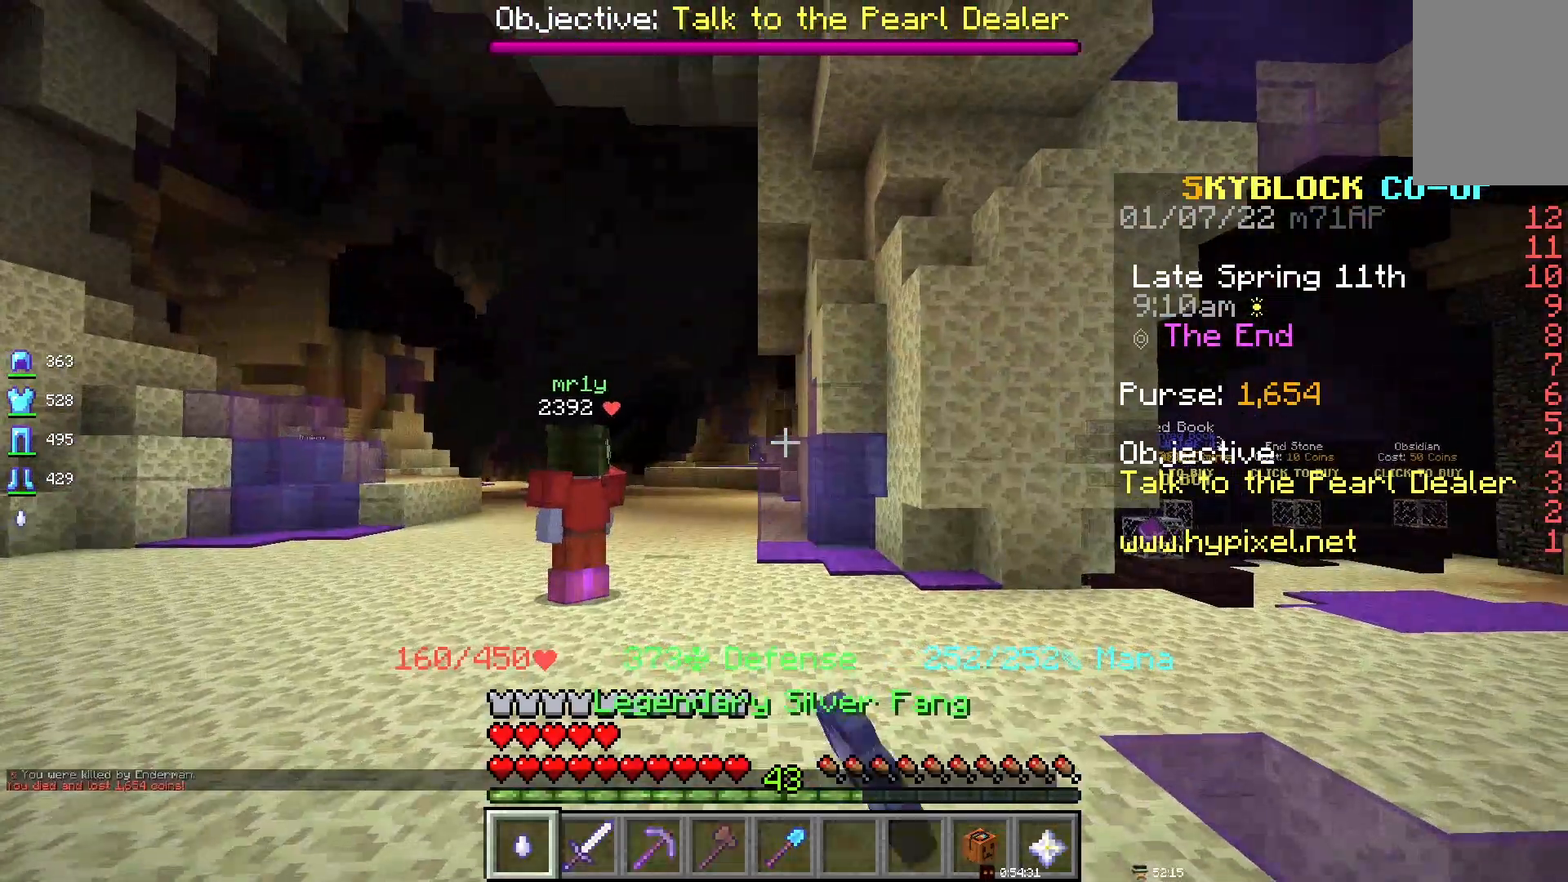
{"keys": [], "mouse": [], "events": [[117, "mouse_left", "up"]]}